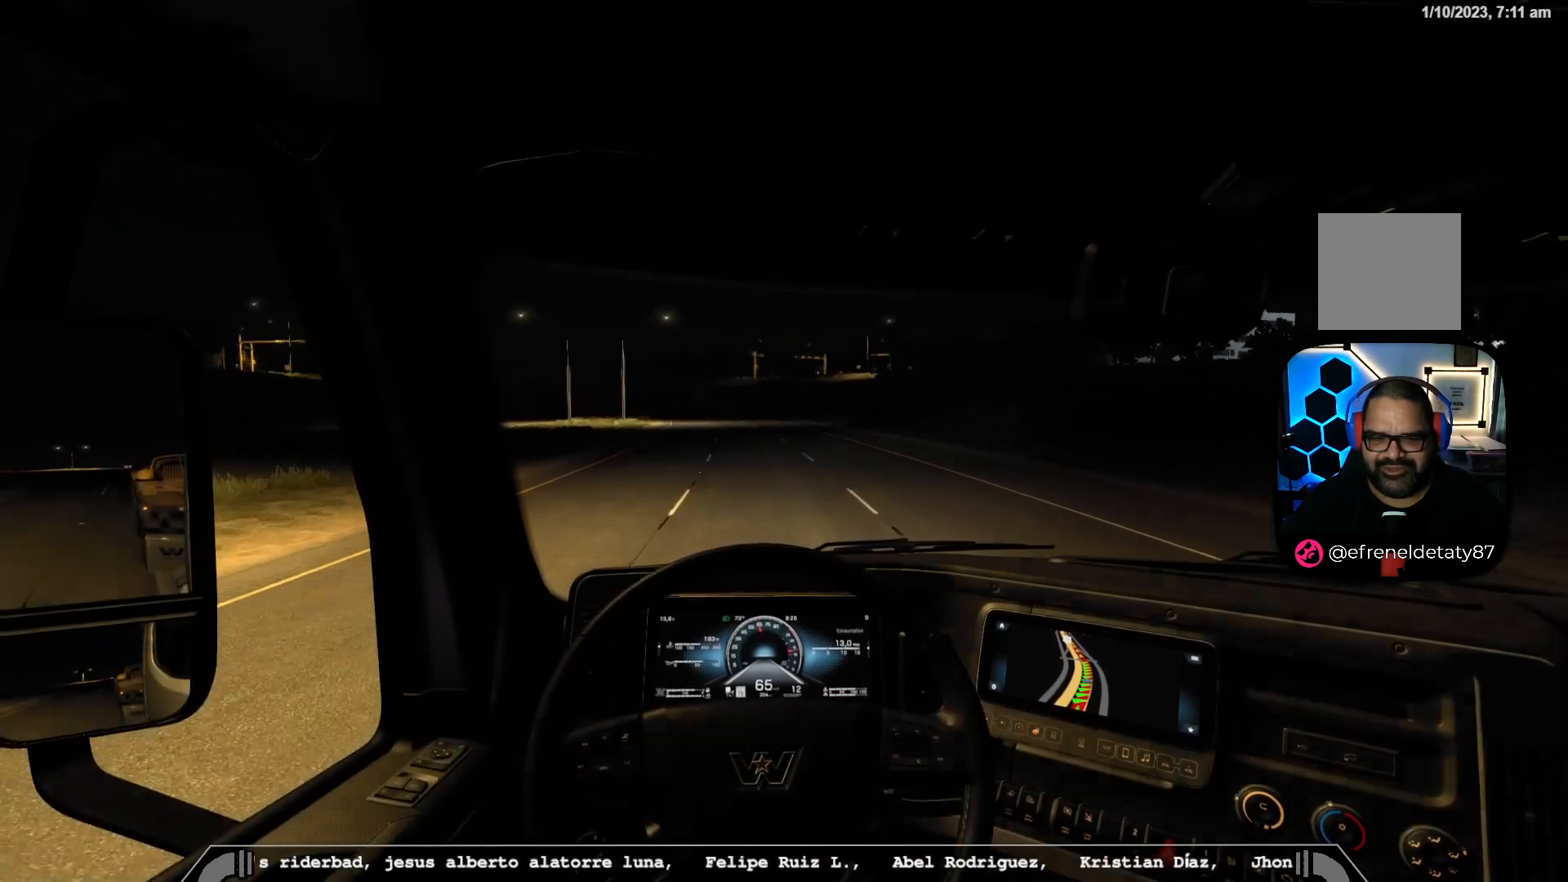
Gameplay with a controller (Xbox layout); each line is a JSON object with the inputs held at the frame after it. "events" lists button and stick changes between this image and that frame as [ms after this image, input, new state], when the widget could be followed in between.
{"buttons": [], "left_stick": "center", "right_stick": "center", "events": [[500, "R2", "up"]]}
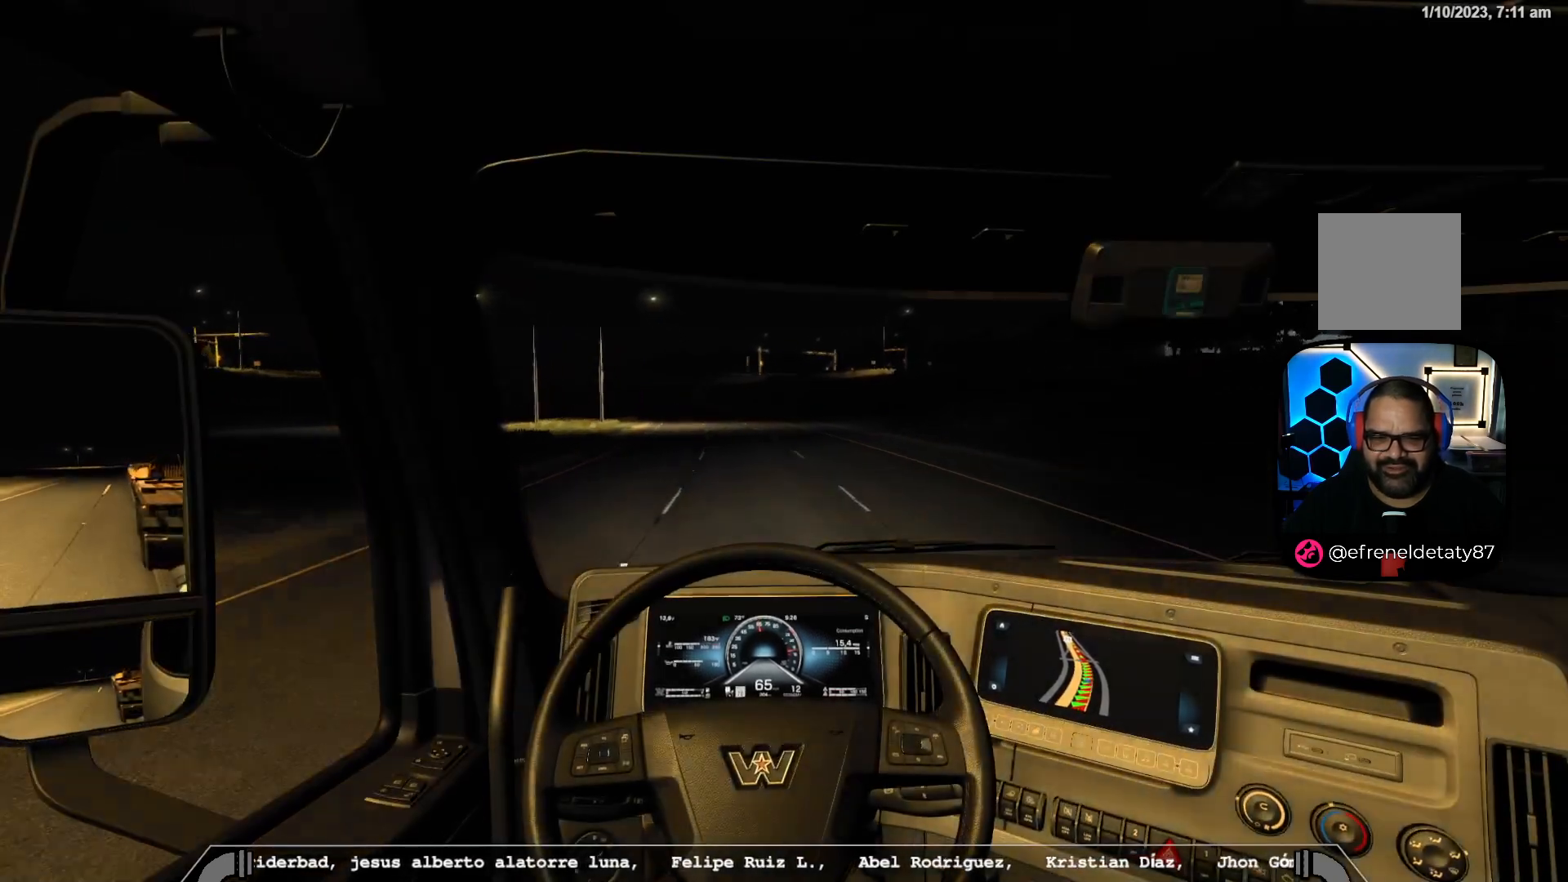
{"buttons": [], "left_stick": "center", "right_stick": "center", "events": []}
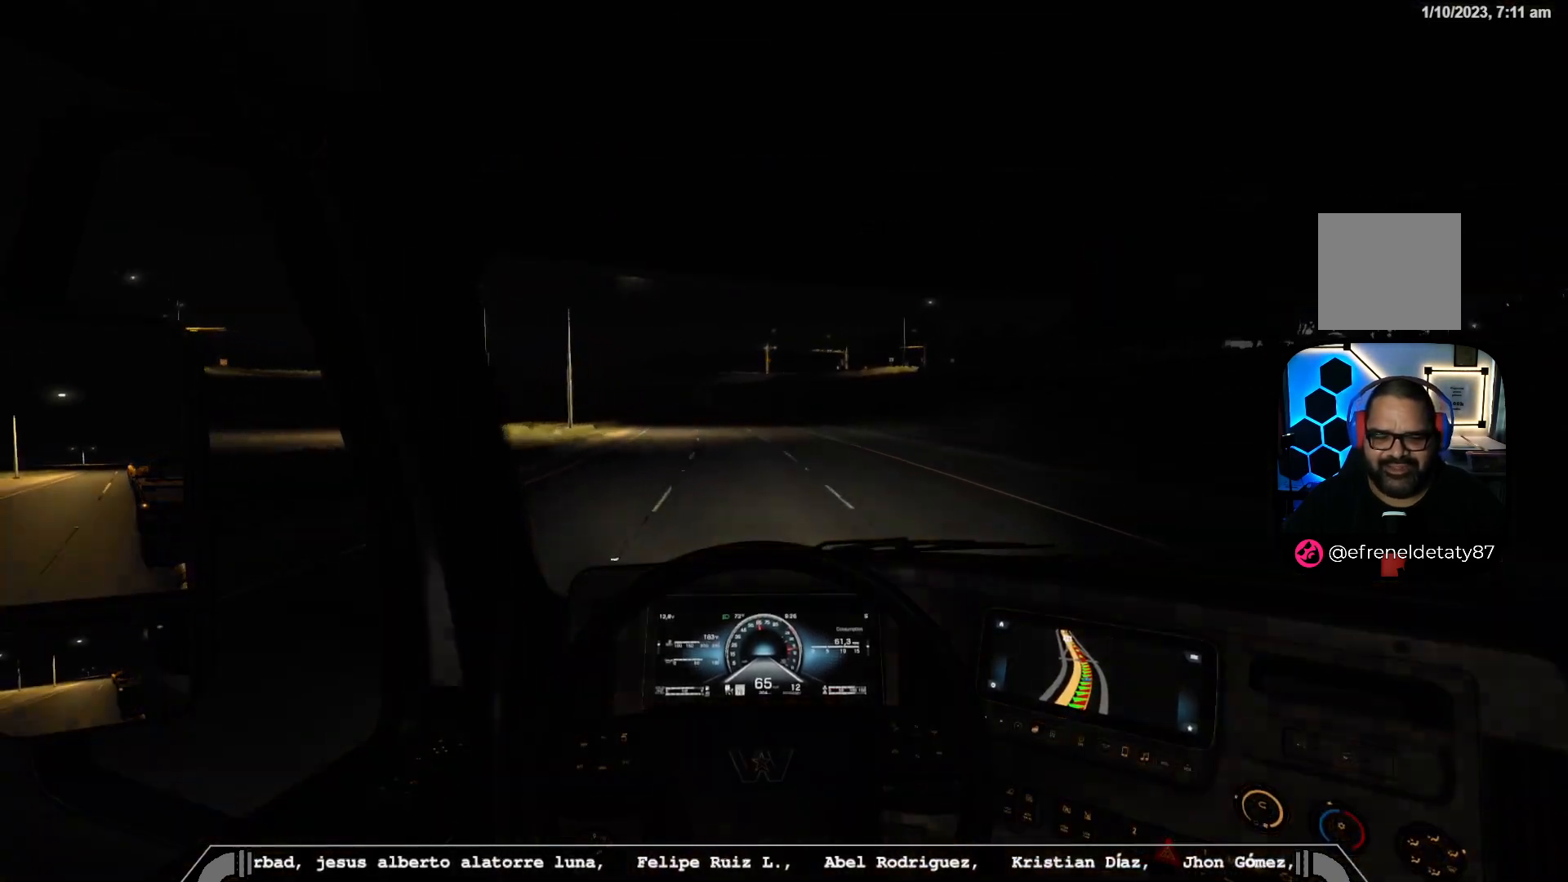
{"buttons": [], "left_stick": "center", "right_stick": "center", "events": [[150, "left_stick", "left"], [500, "left_stick", "center"]]}
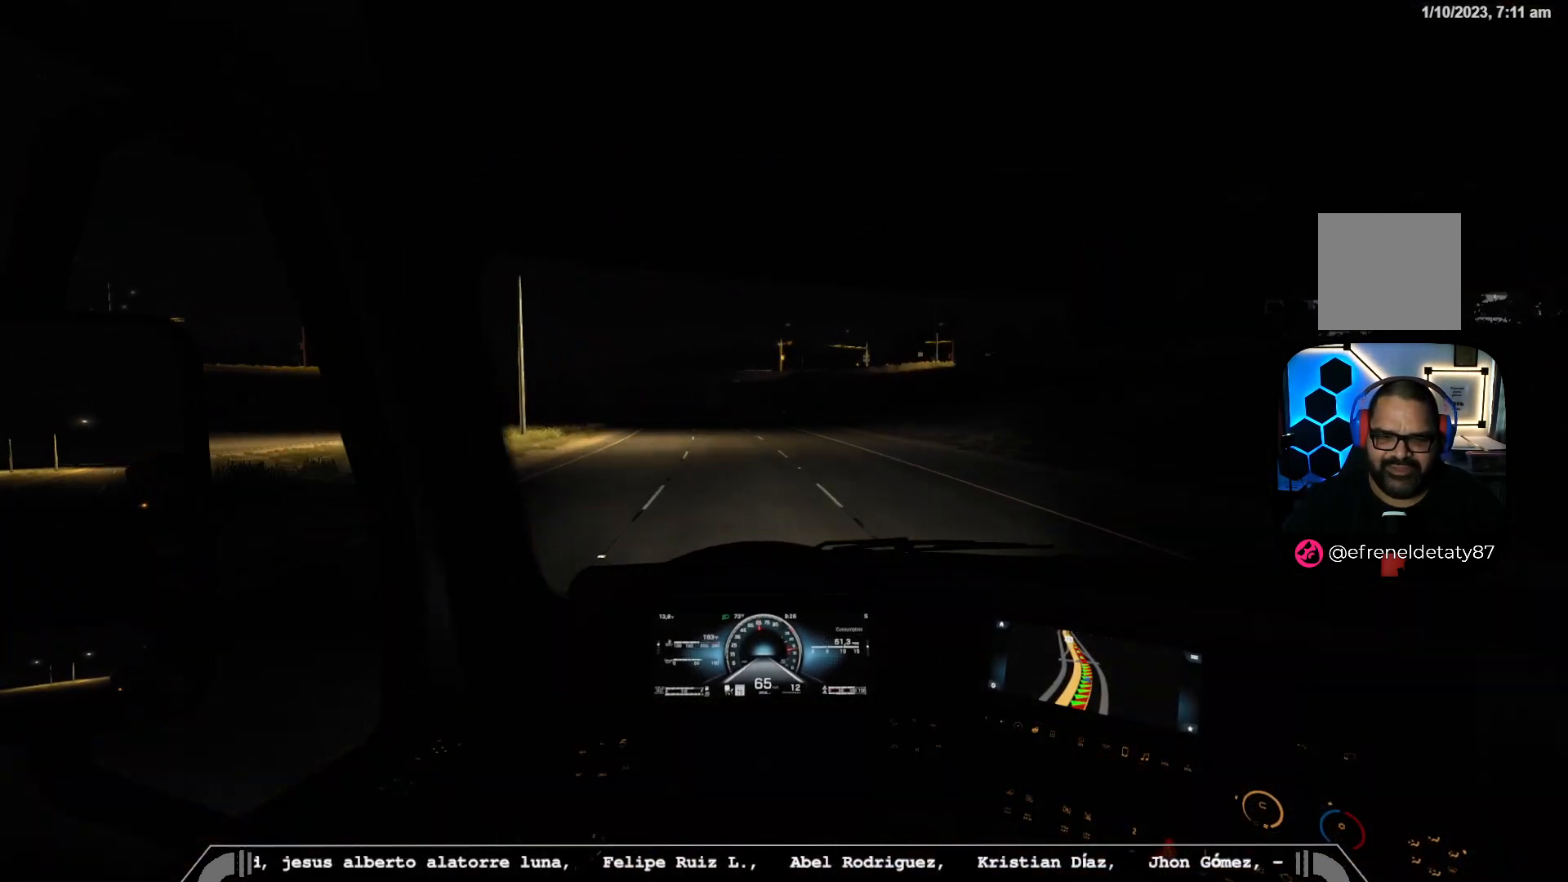
{"buttons": [], "left_stick": "center", "right_stick": "center", "events": []}
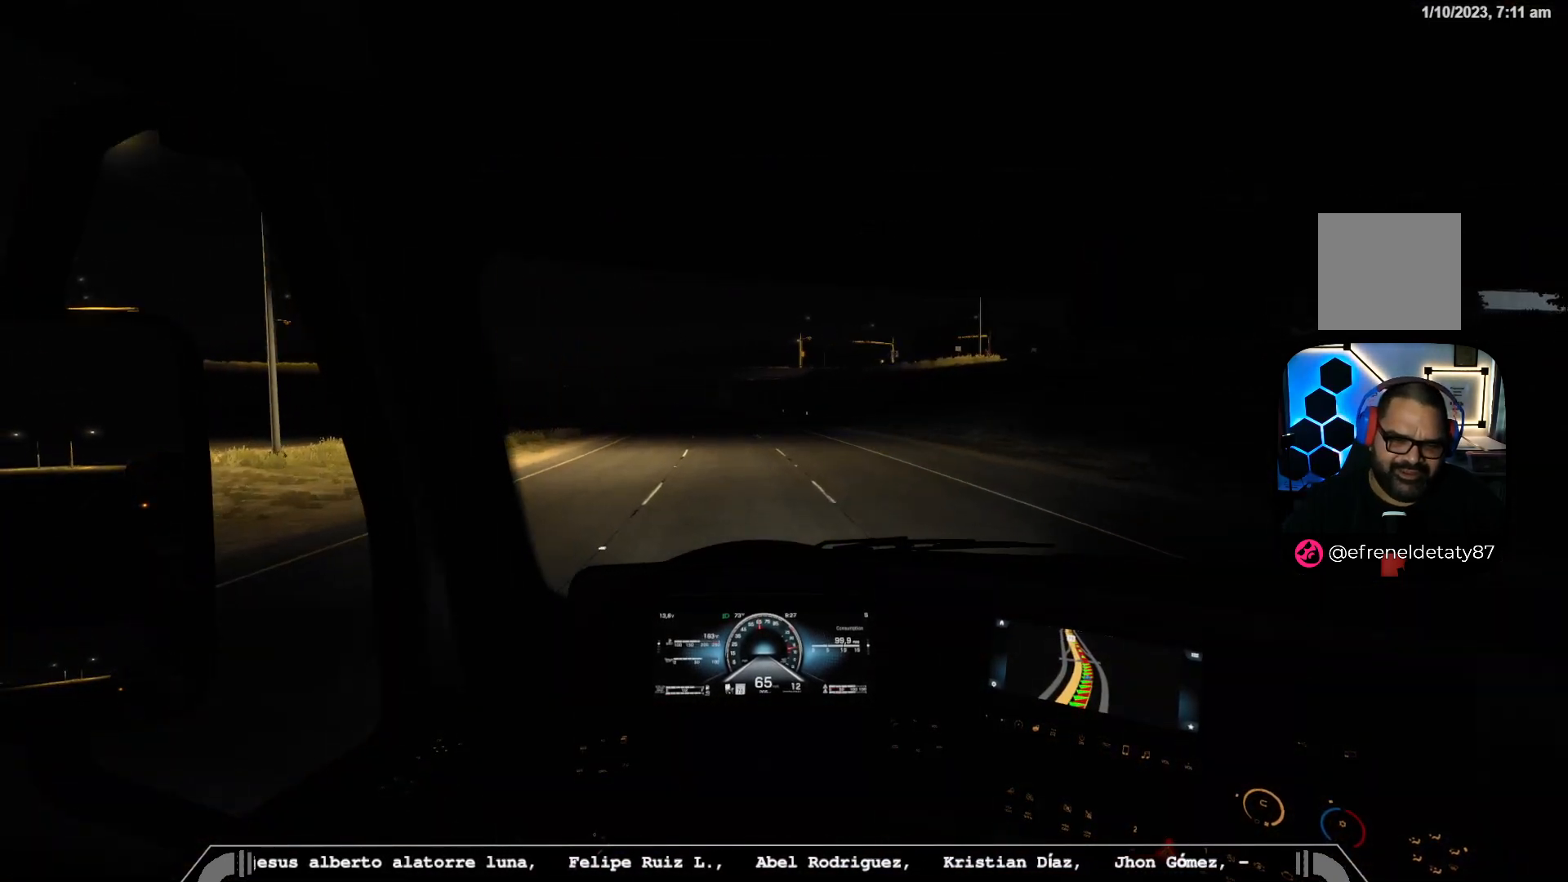
{"buttons": [], "left_stick": "center", "right_stick": "center", "events": []}
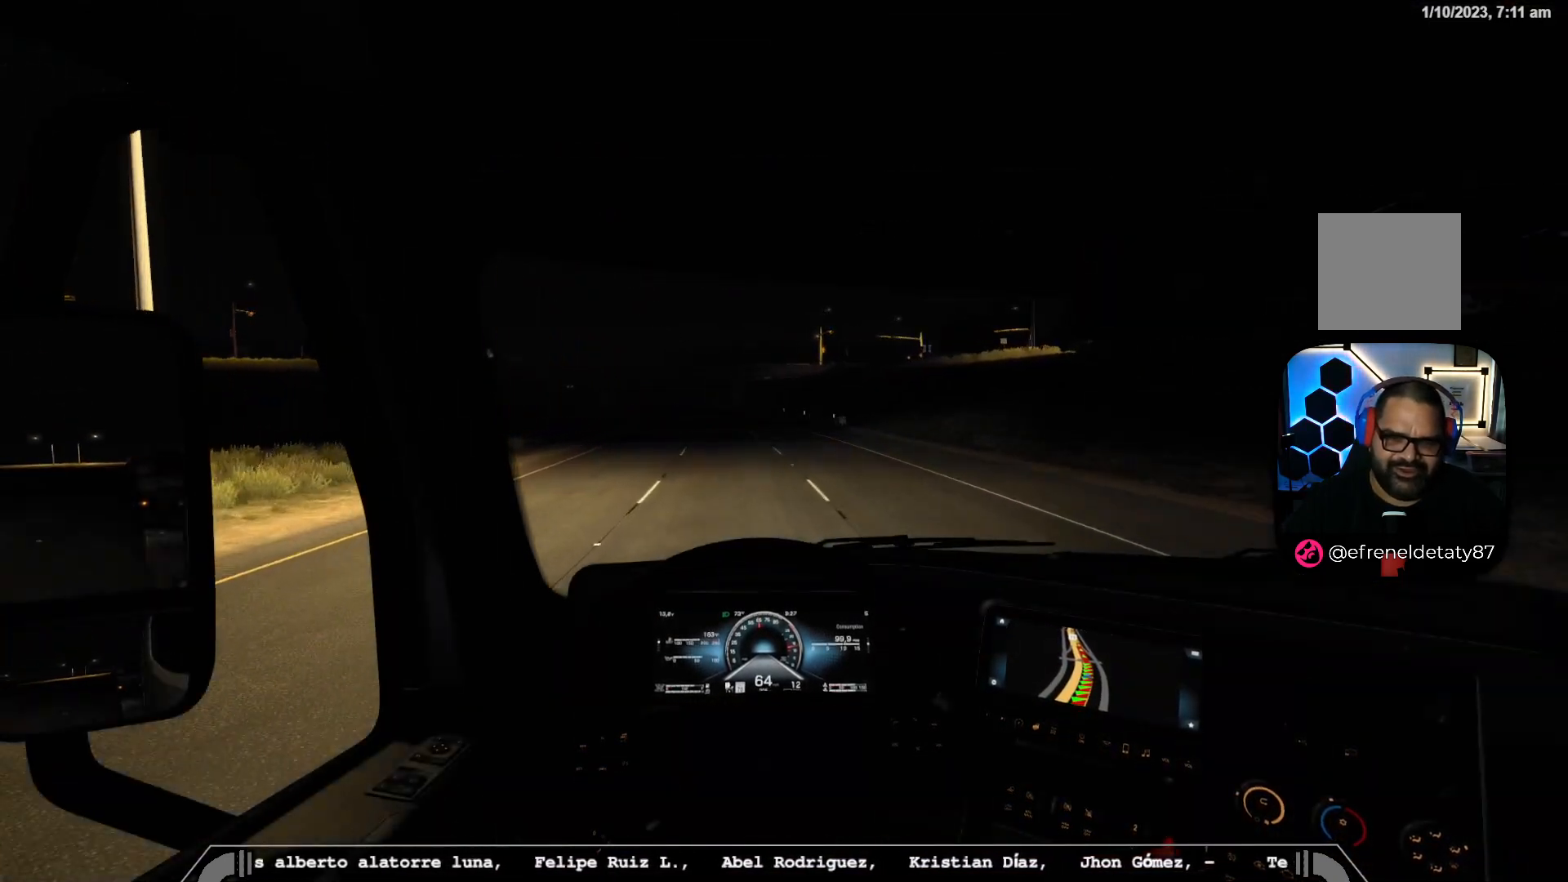
{"buttons": [], "left_stick": "left", "right_stick": "center", "events": [[67, "L3", "down"], [83, "left_stick", "left"], [233, "L3", "up"]]}
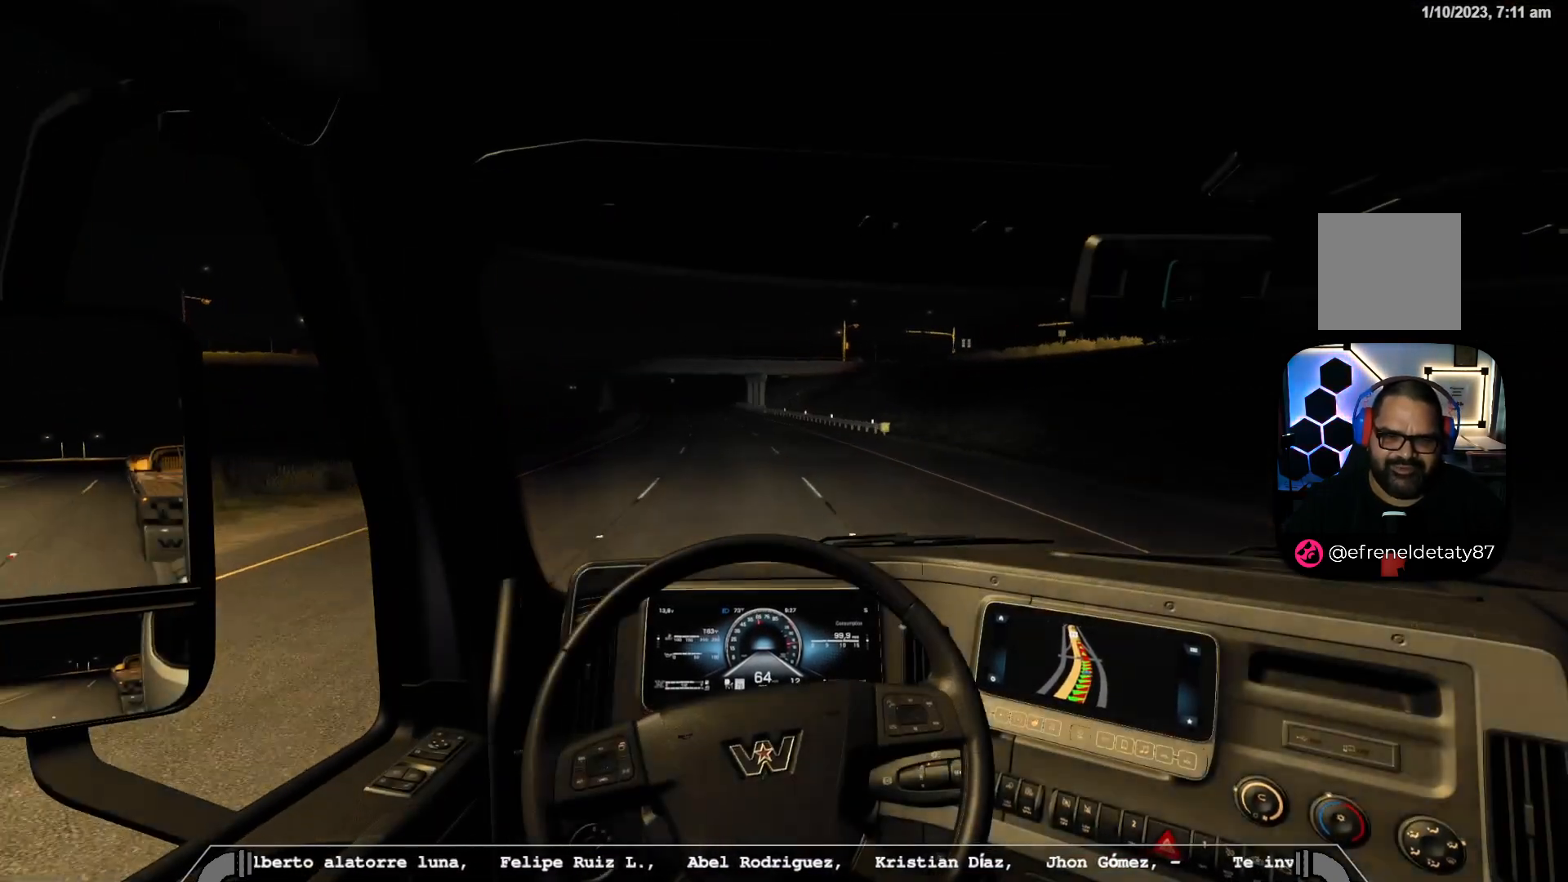
{"buttons": ["R2"], "left_stick": "center", "right_stick": "center", "events": [[200, "R2", "down"], [400, "left_stick", "center"]]}
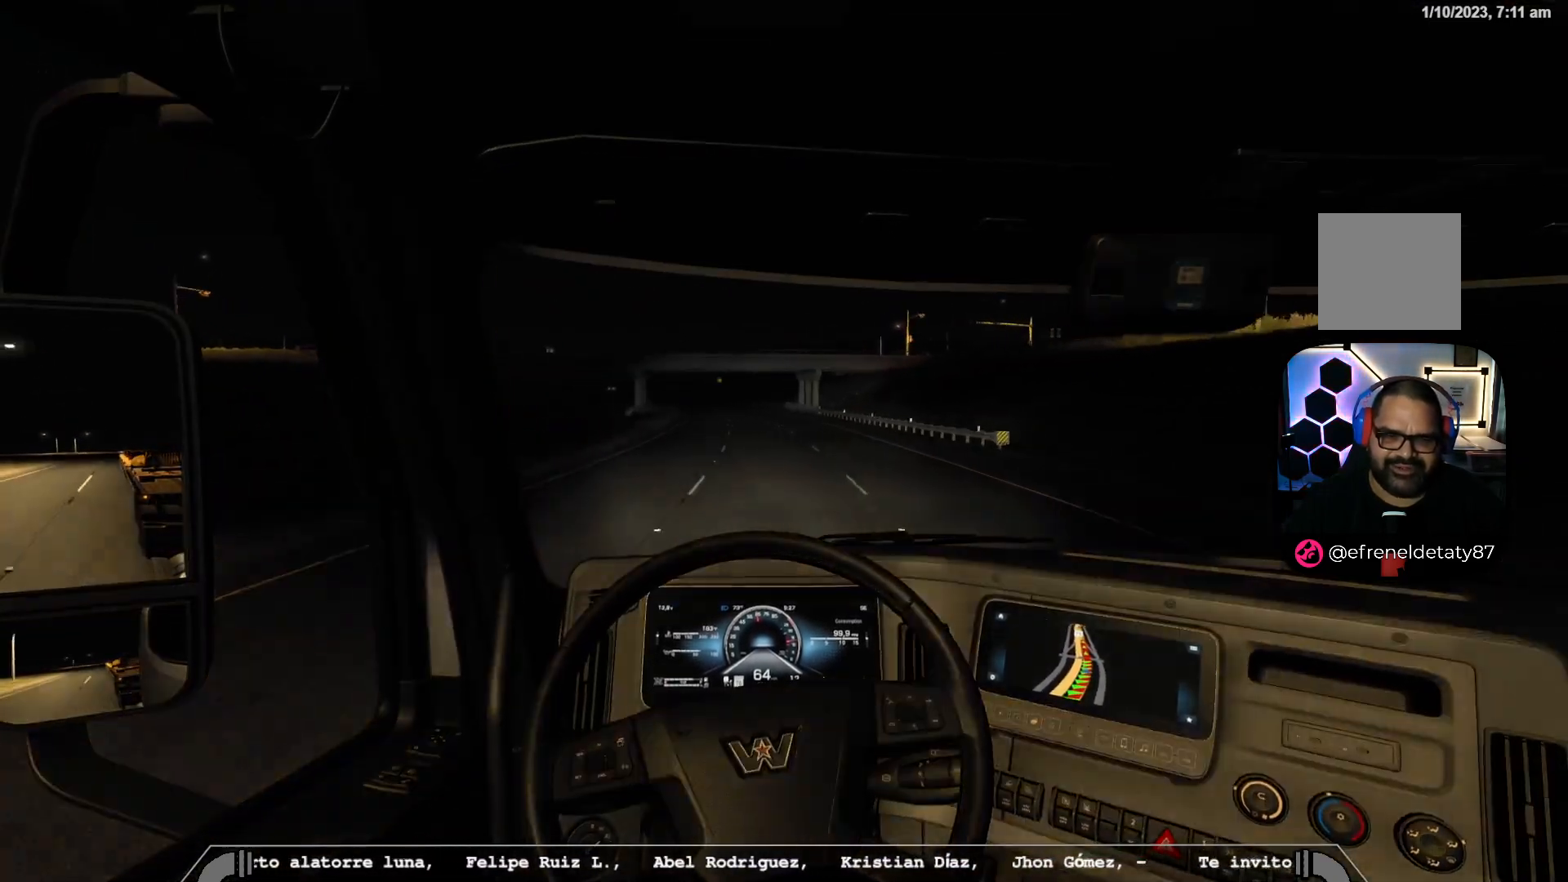
{"buttons": ["R2"], "left_stick": "center", "right_stick": "center", "events": [[167, "left_stick", "right"], [267, "left_stick", "center"]]}
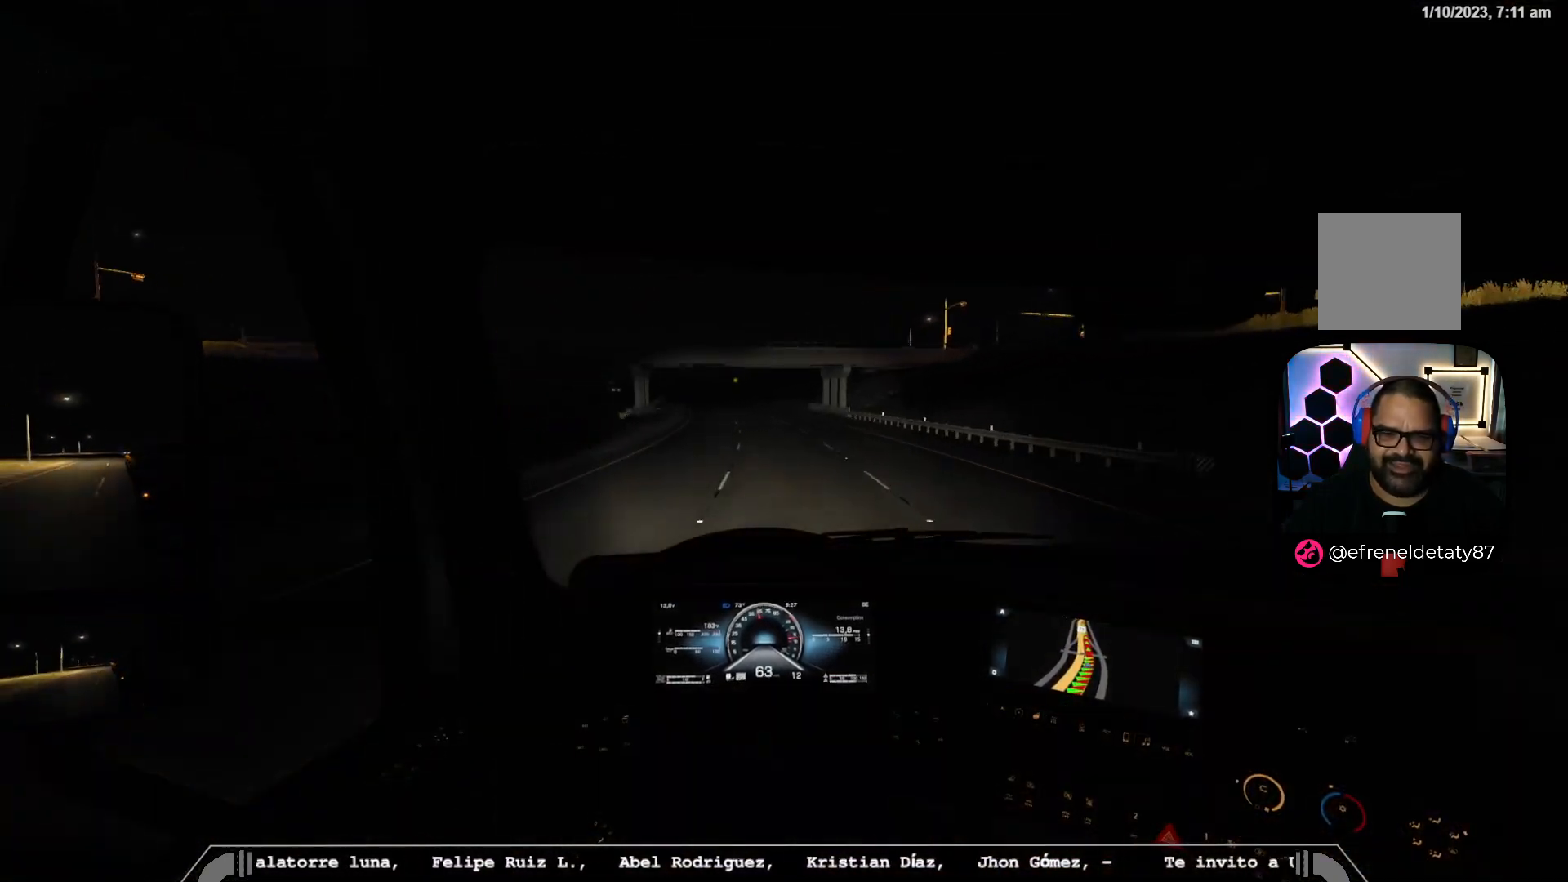
{"buttons": ["R2"], "left_stick": "center", "right_stick": "center", "events": []}
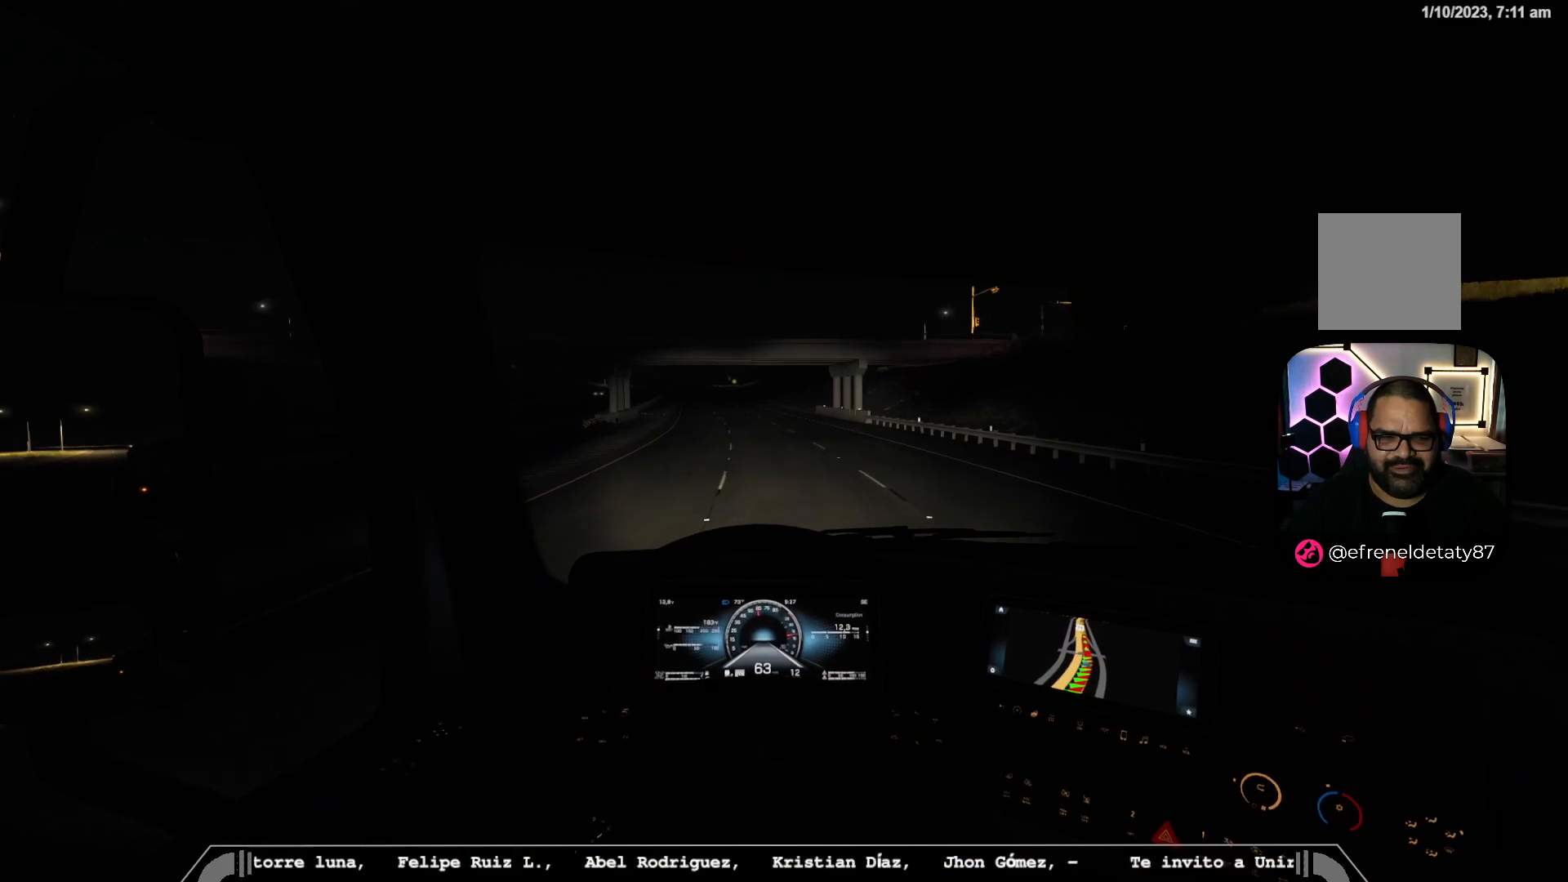
{"buttons": ["R2"], "left_stick": "center", "right_stick": "center", "events": []}
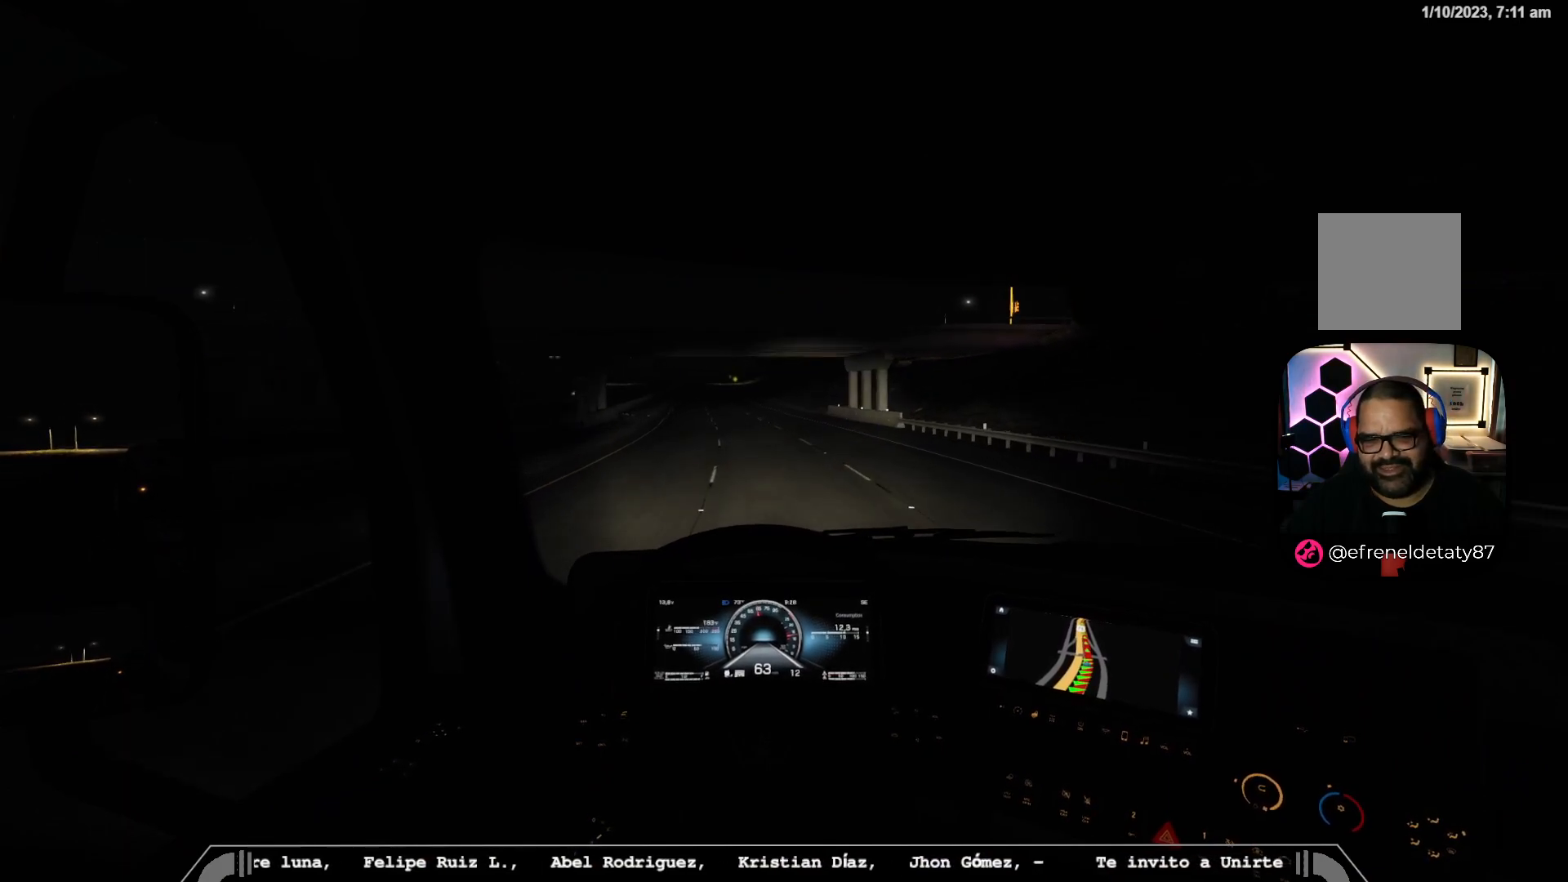
{"buttons": ["R2"], "left_stick": "left", "right_stick": "center", "events": [[350, "left_stick", "left"]]}
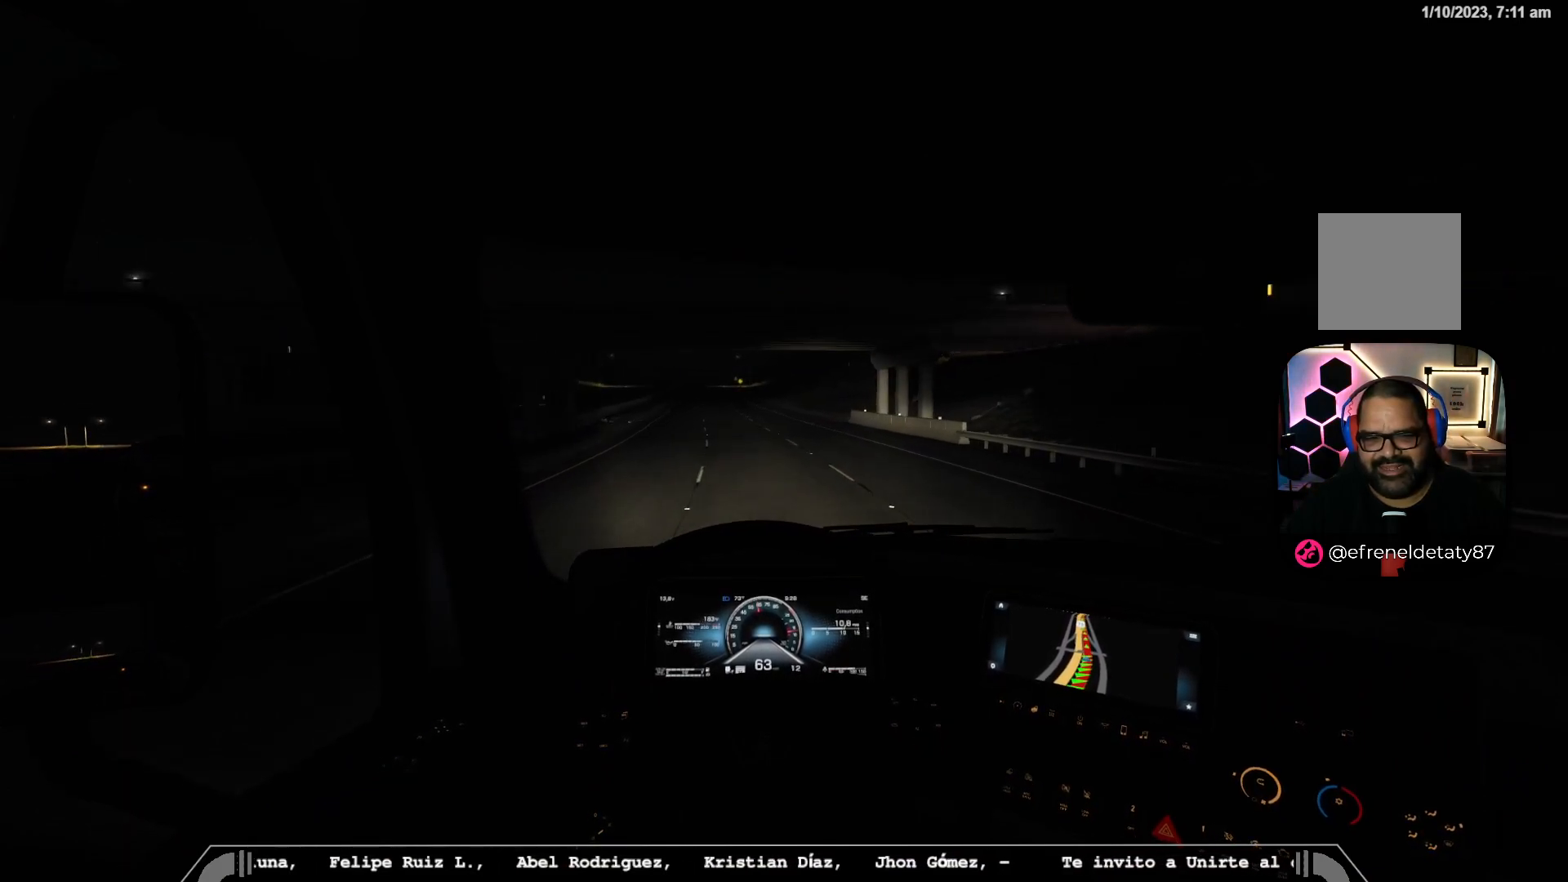
{"buttons": ["R2"], "left_stick": "center", "right_stick": "center", "events": [[50, "left_stick", "center"]]}
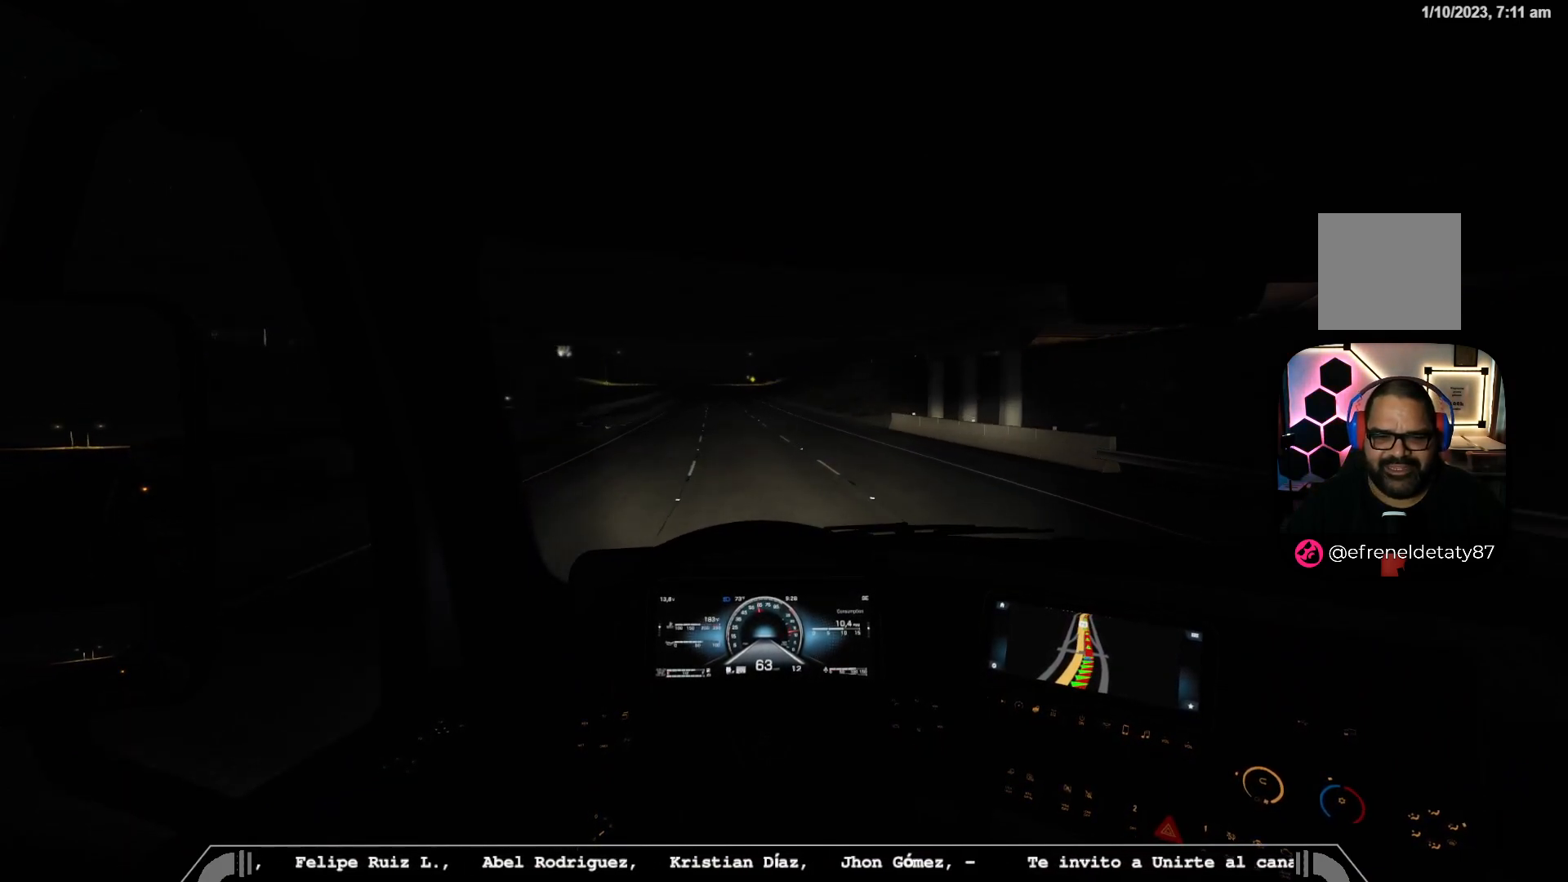
{"buttons": ["R2"], "left_stick": "center", "right_stick": "center", "events": [[67, "left_stick", "left"], [367, "left_stick", "center"]]}
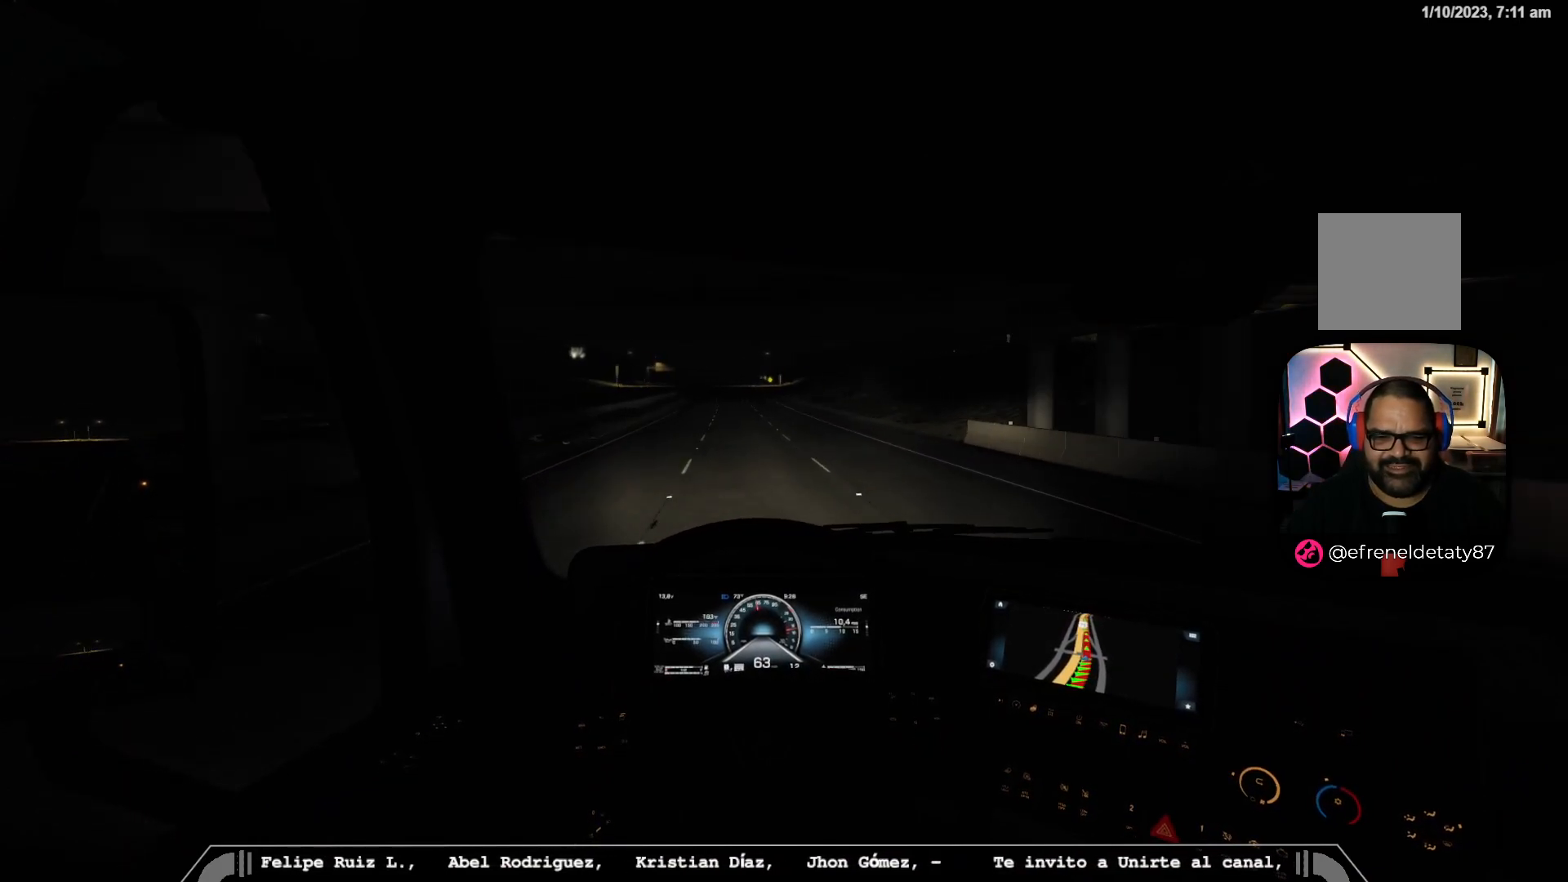
{"buttons": ["R2"], "left_stick": "center", "right_stick": "center", "events": [[217, "left_stick", "left"], [417, "left_stick", "center"]]}
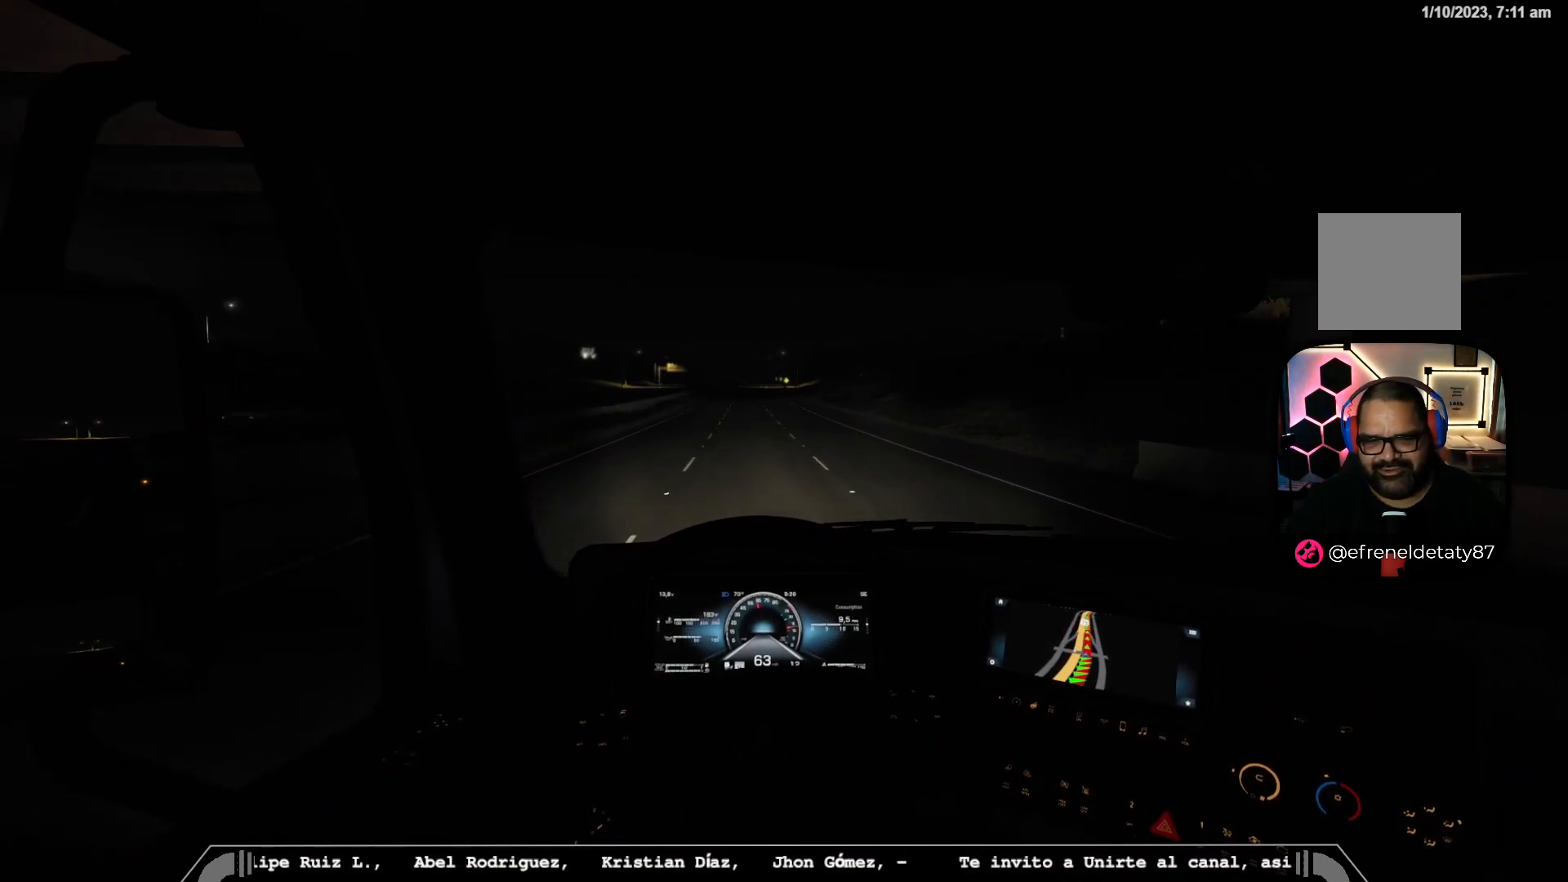
{"buttons": ["R2"], "left_stick": "center", "right_stick": "center", "events": []}
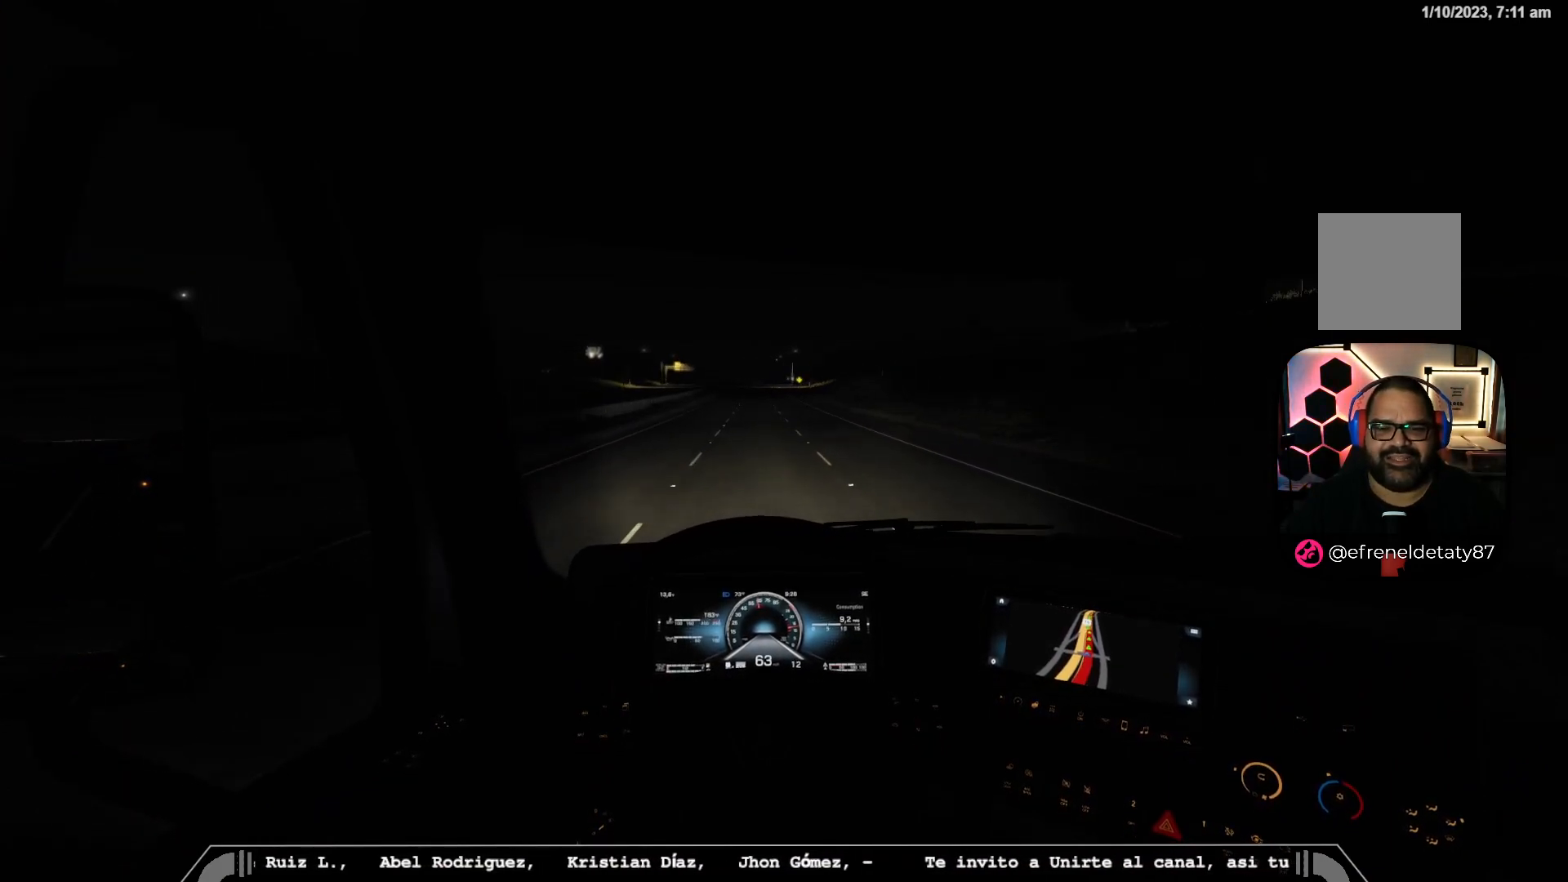
{"buttons": ["R2"], "left_stick": "left", "right_stick": "center", "events": [[467, "left_stick", "left"]]}
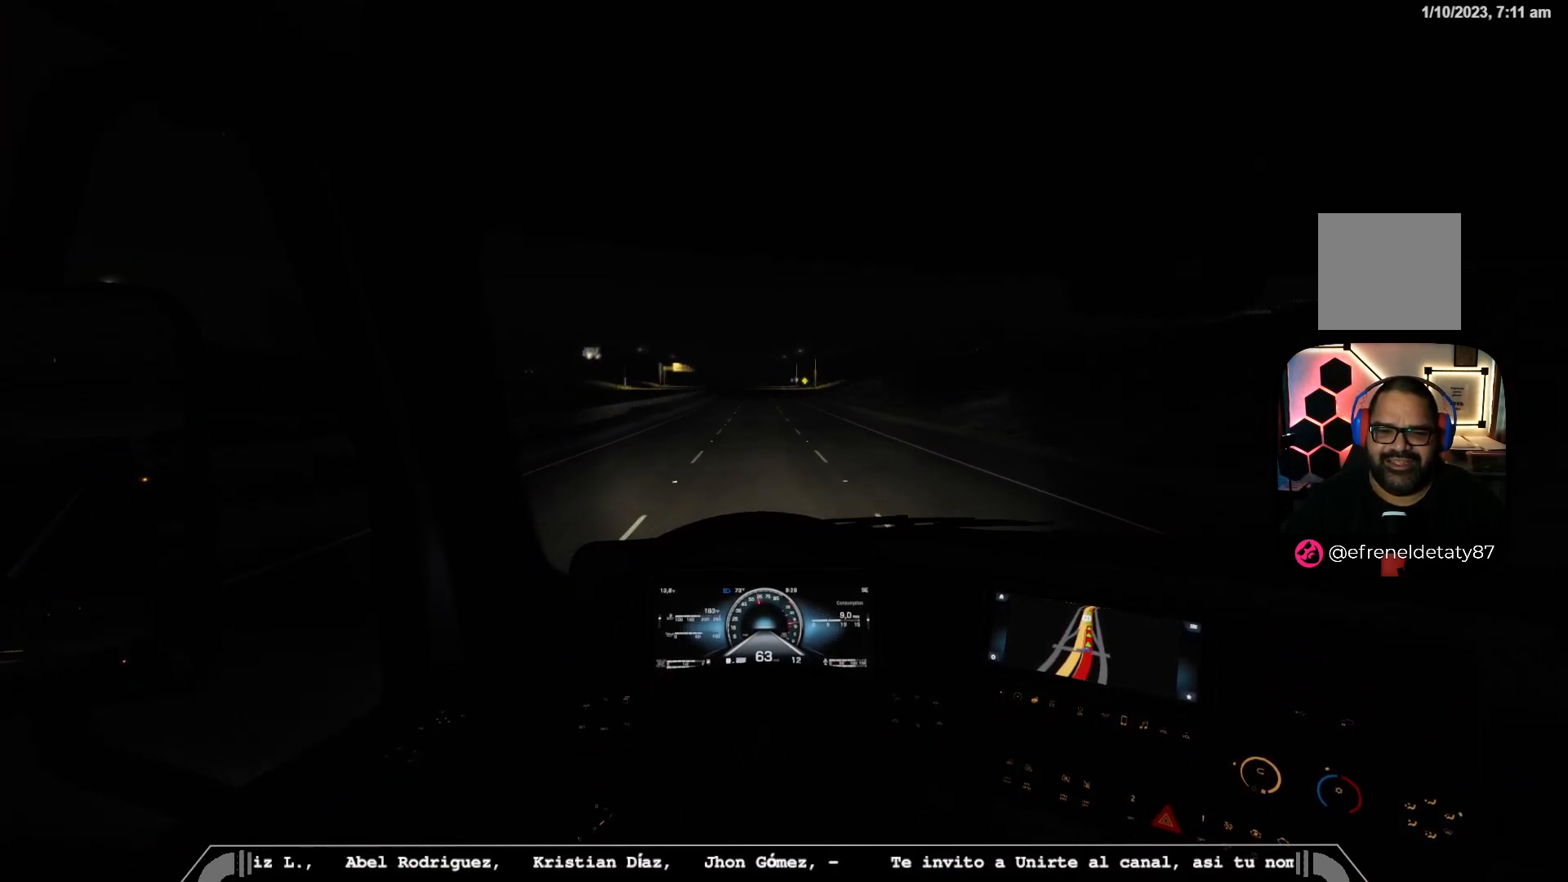
{"buttons": ["R2"], "left_stick": "center", "right_stick": "center", "events": [[67, "left_stick", "center"]]}
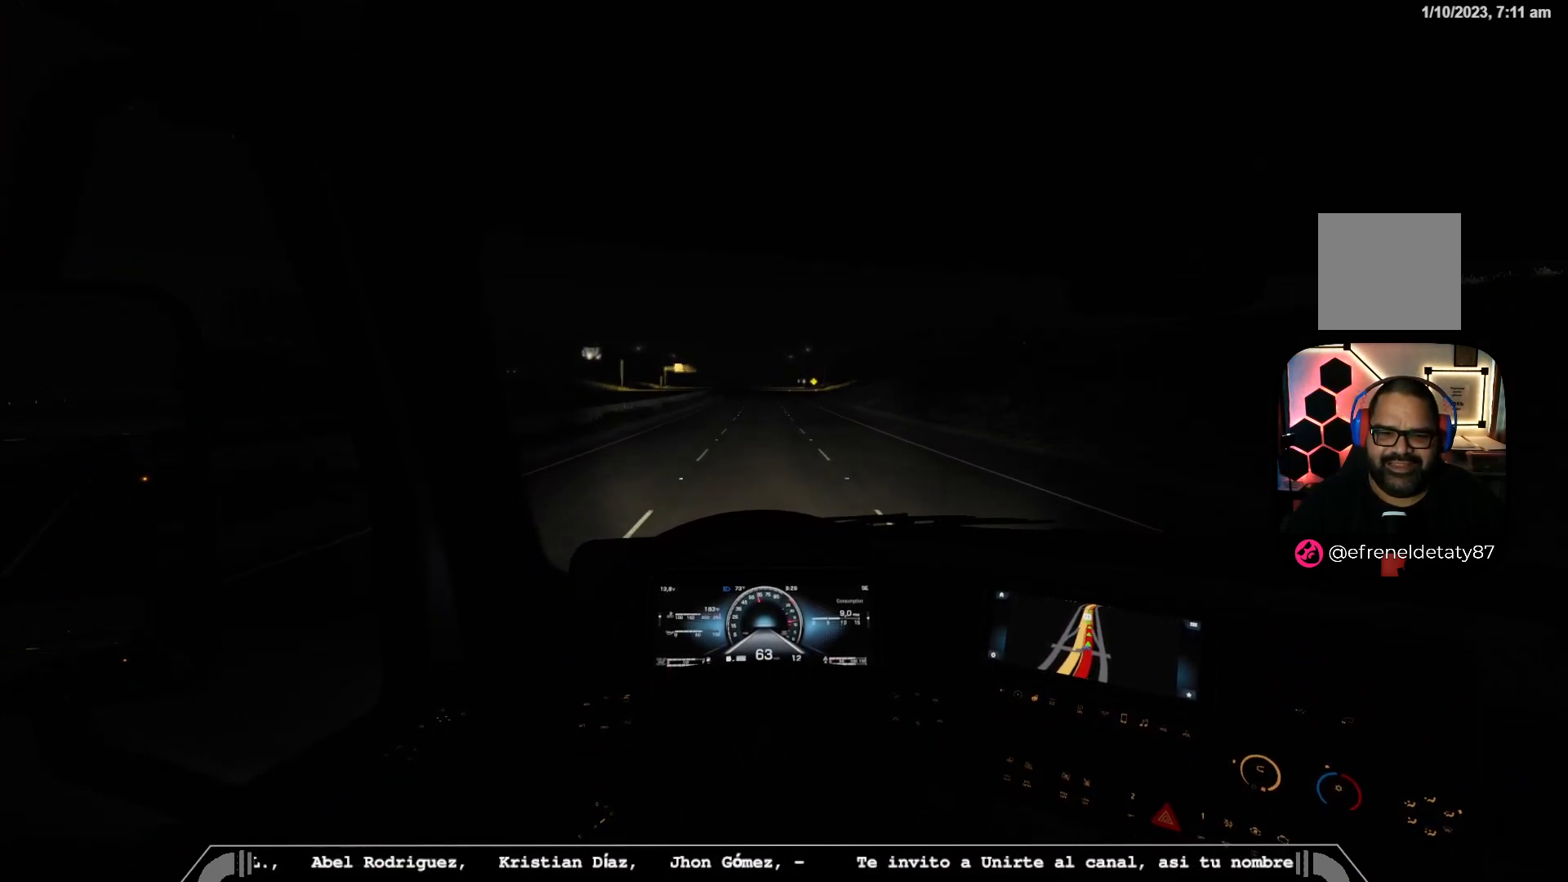
{"buttons": ["R2"], "left_stick": "center", "right_stick": "center", "events": []}
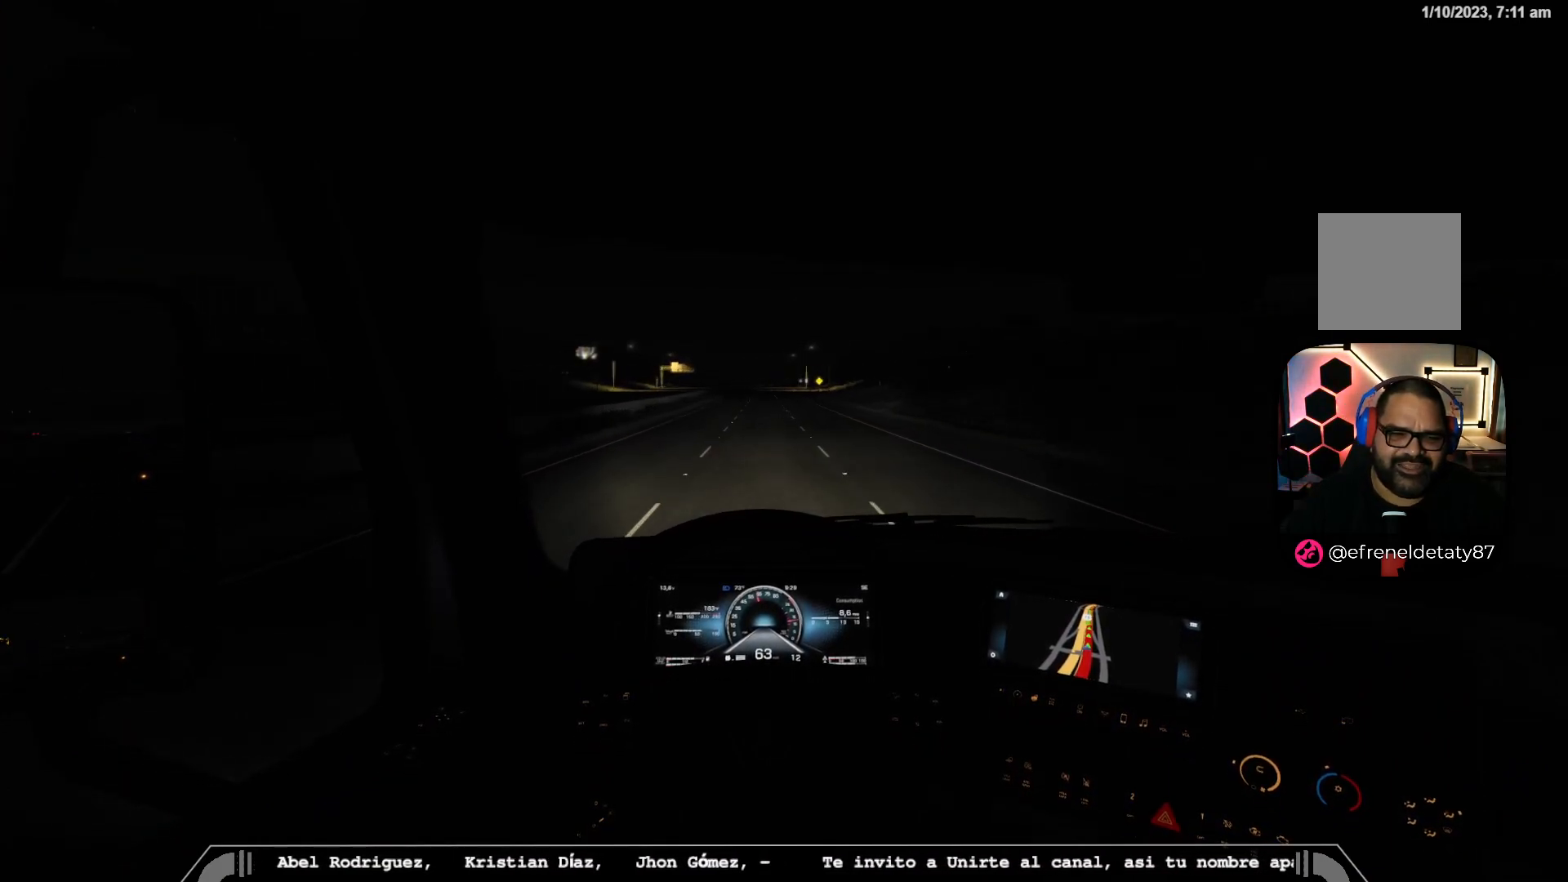
{"buttons": ["R2"], "left_stick": "center", "right_stick": "center", "events": []}
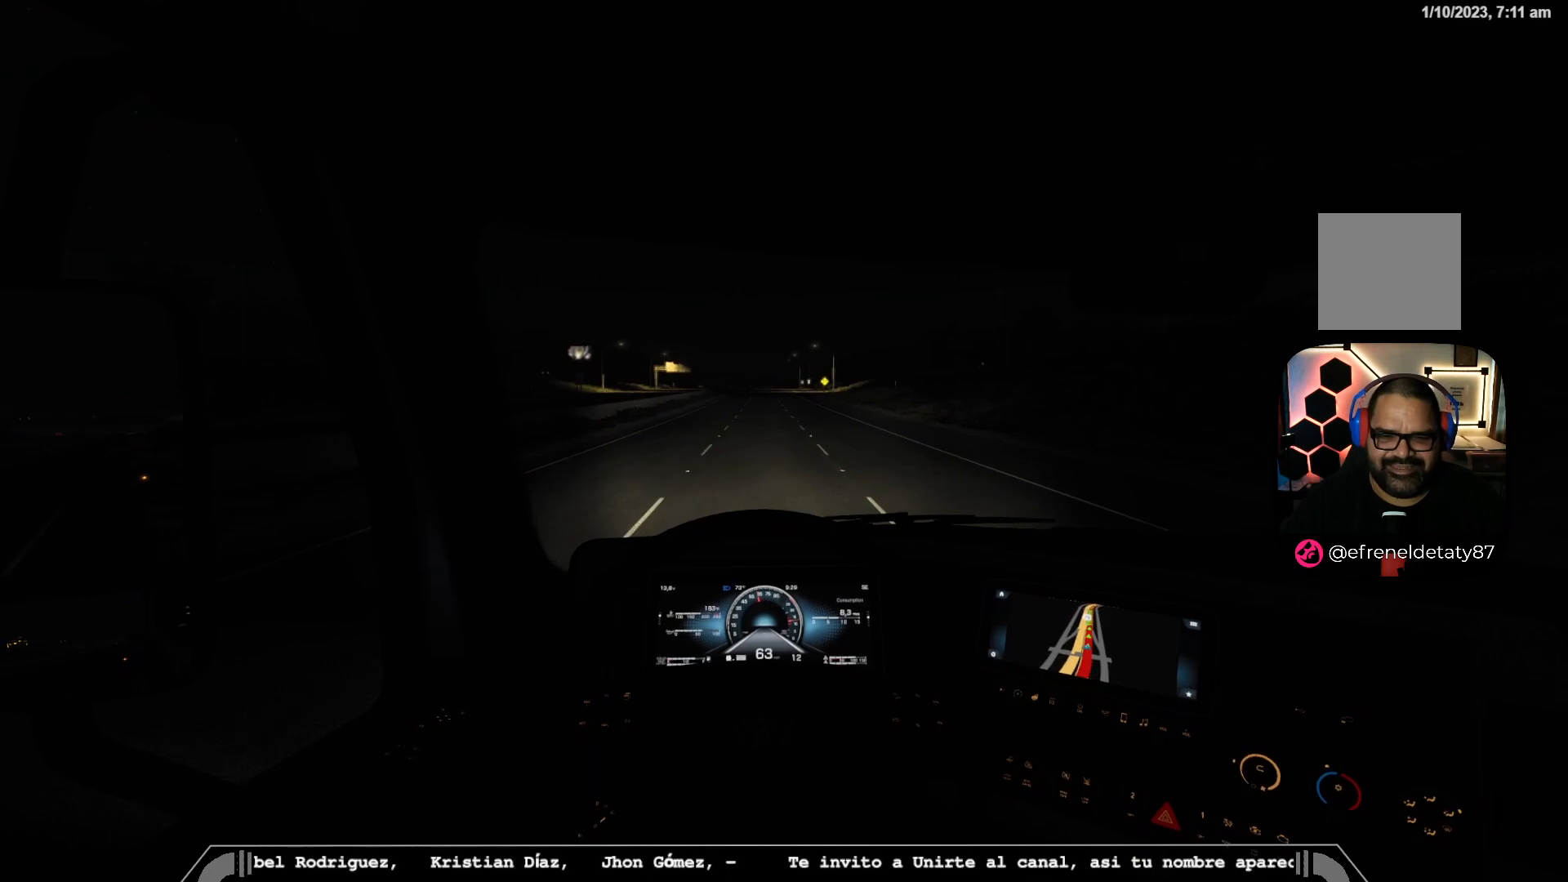
{"buttons": ["R2"], "left_stick": "center", "right_stick": "center", "events": []}
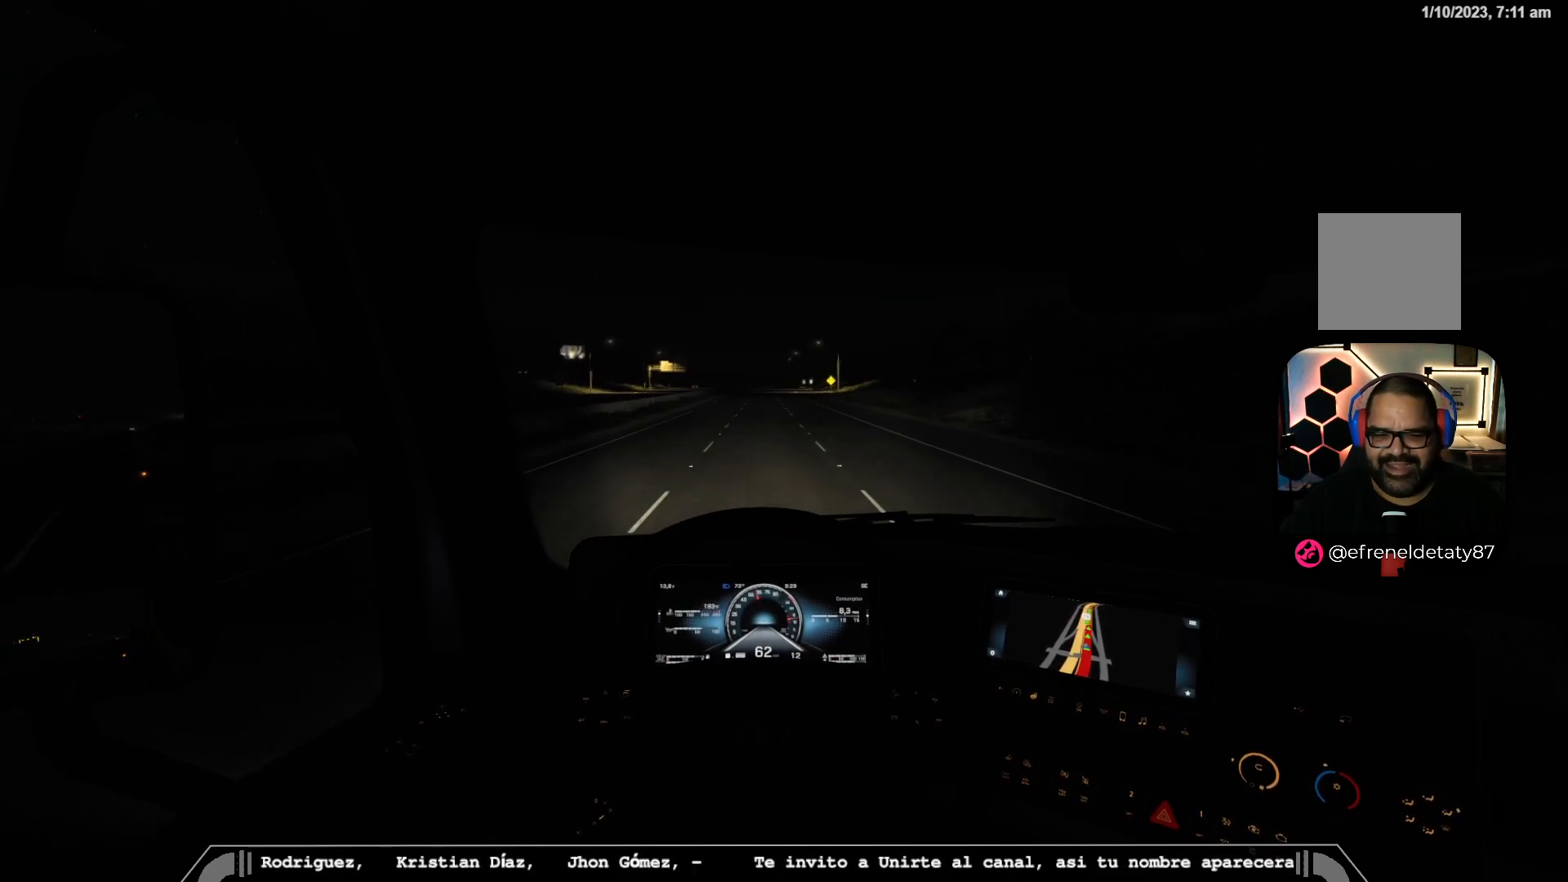
{"buttons": ["R2"], "left_stick": "center", "right_stick": "center", "events": []}
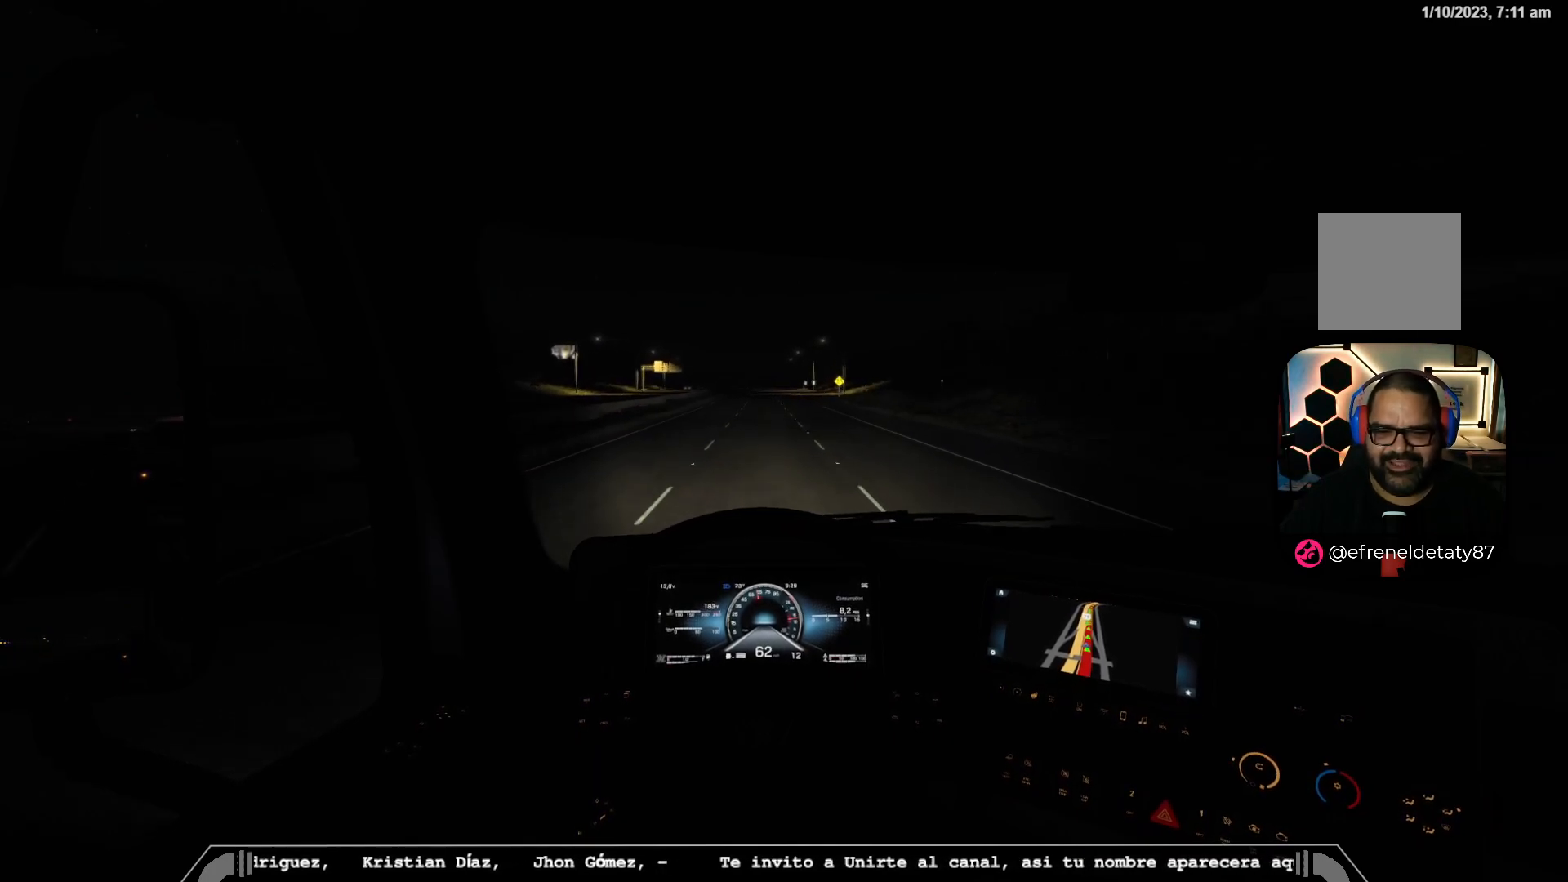
{"buttons": ["R2"], "left_stick": "center", "right_stick": "center", "events": []}
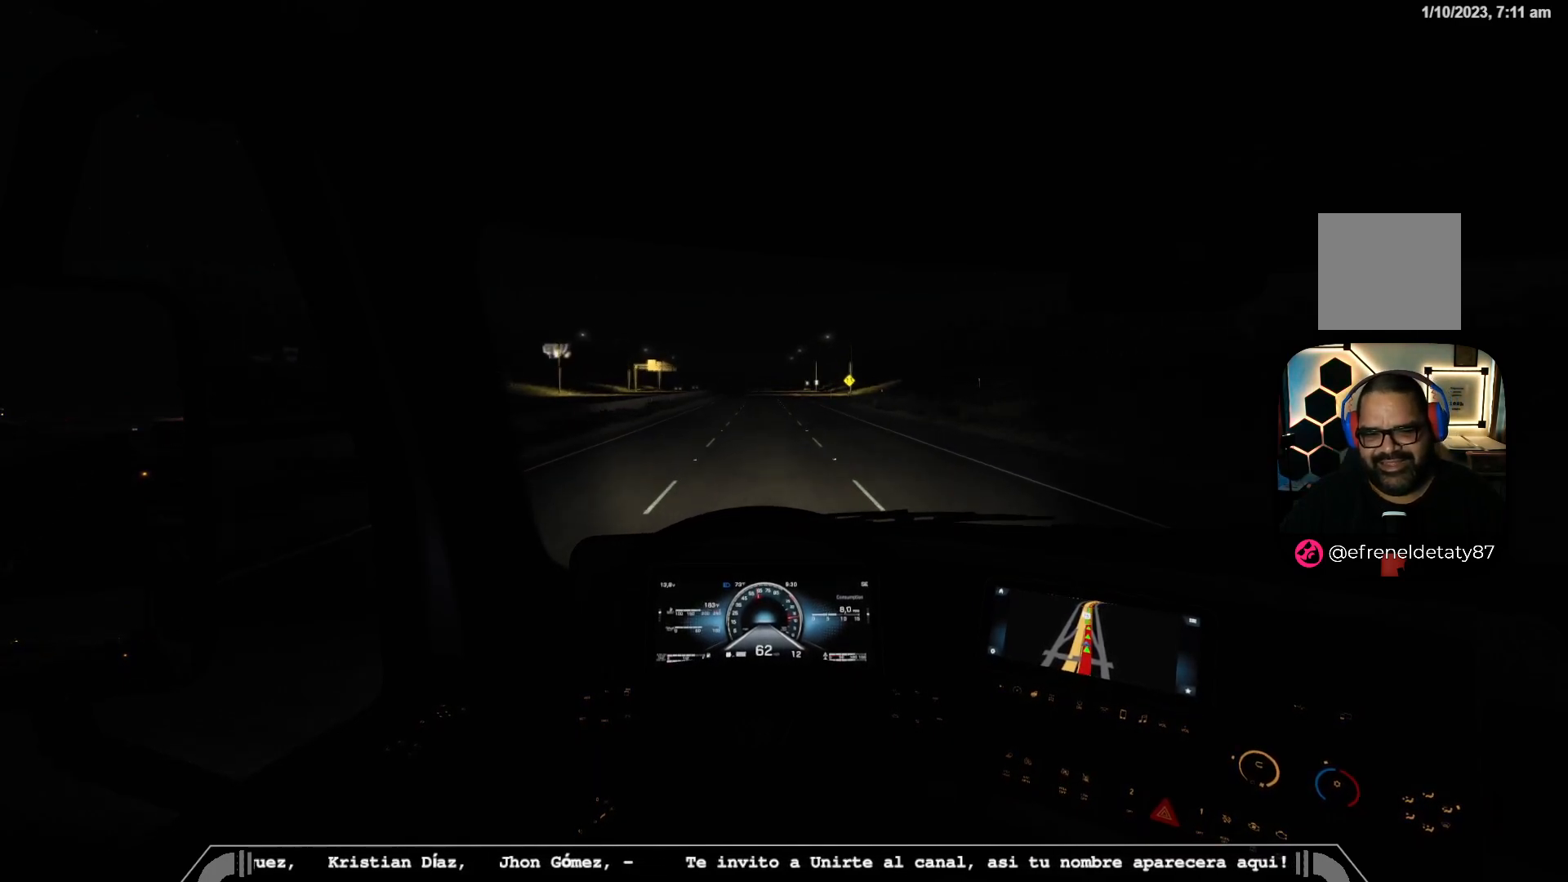
{"buttons": ["R2"], "left_stick": "center", "right_stick": "center", "events": []}
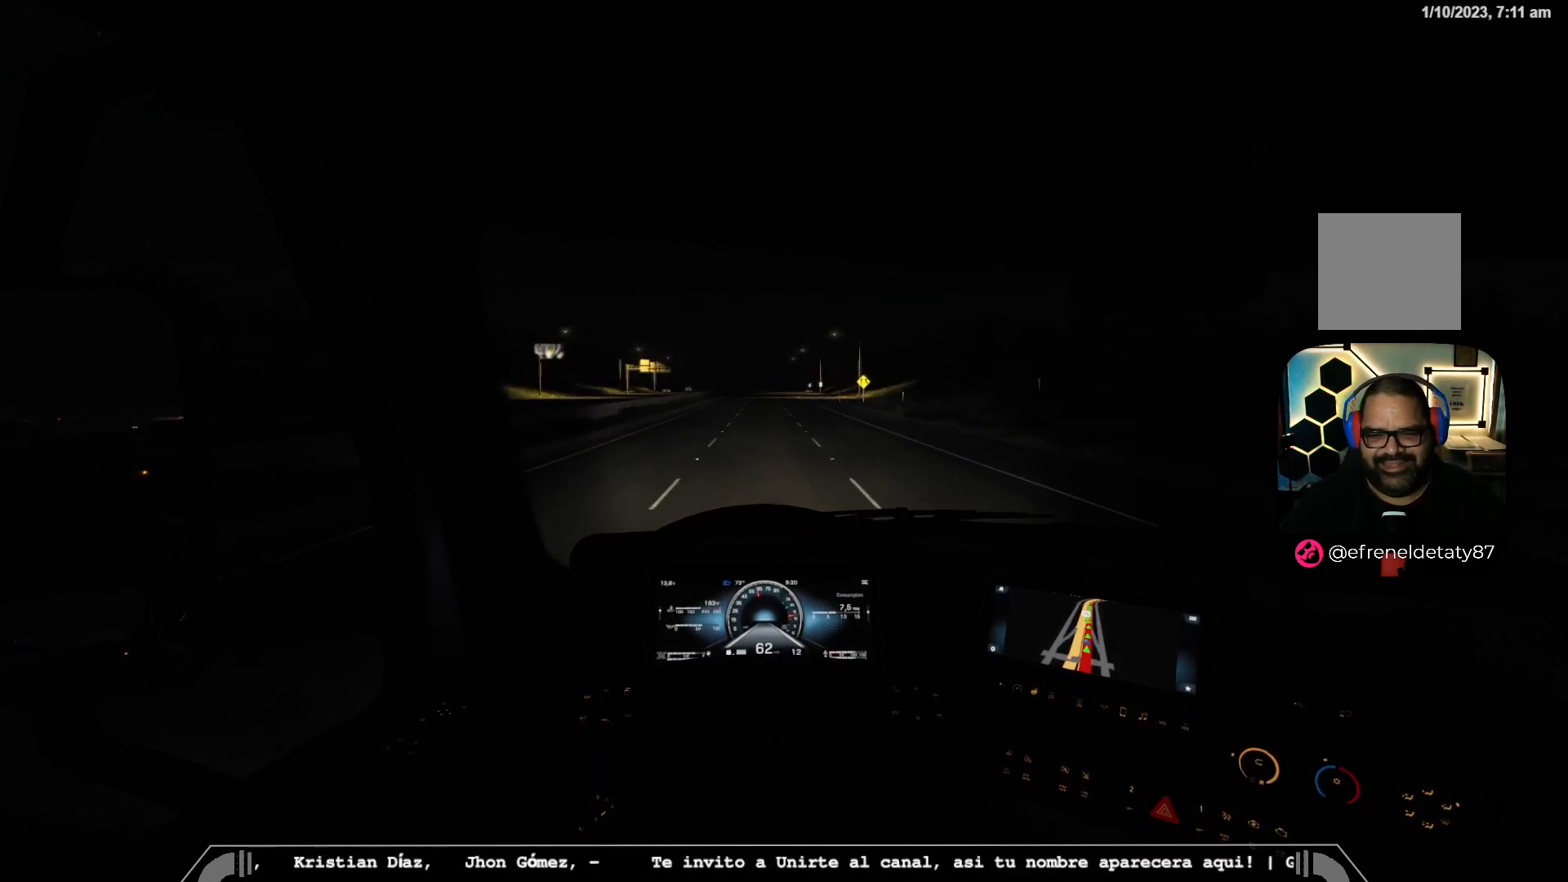
{"buttons": ["R2"], "left_stick": "center", "right_stick": "center", "events": []}
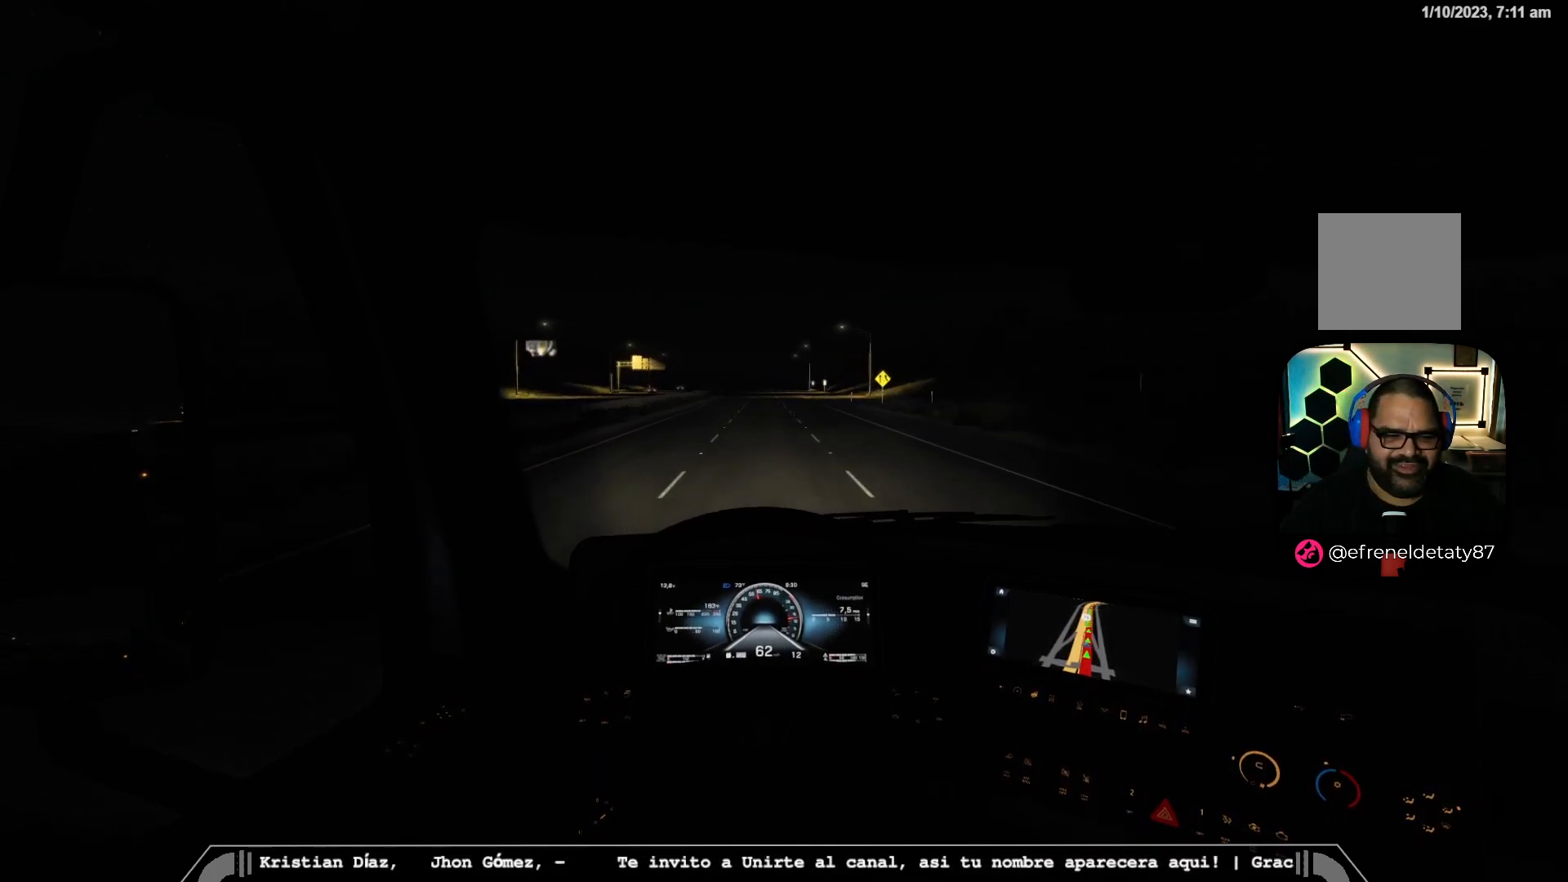
{"buttons": ["R2"], "left_stick": "center", "right_stick": "center", "events": []}
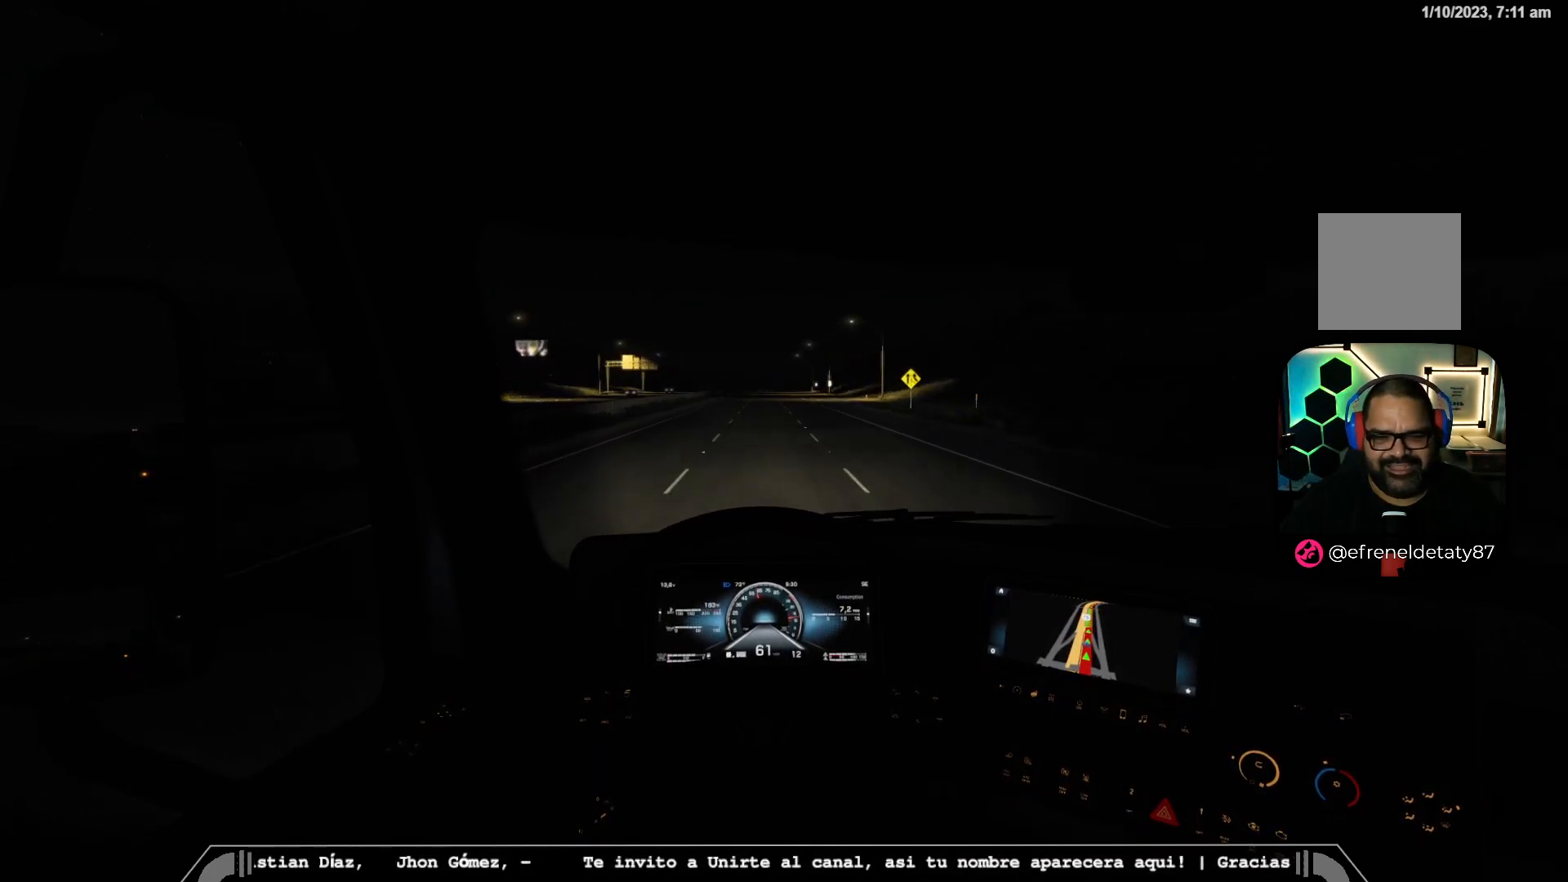
{"buttons": ["R2"], "left_stick": "center", "right_stick": "center", "events": []}